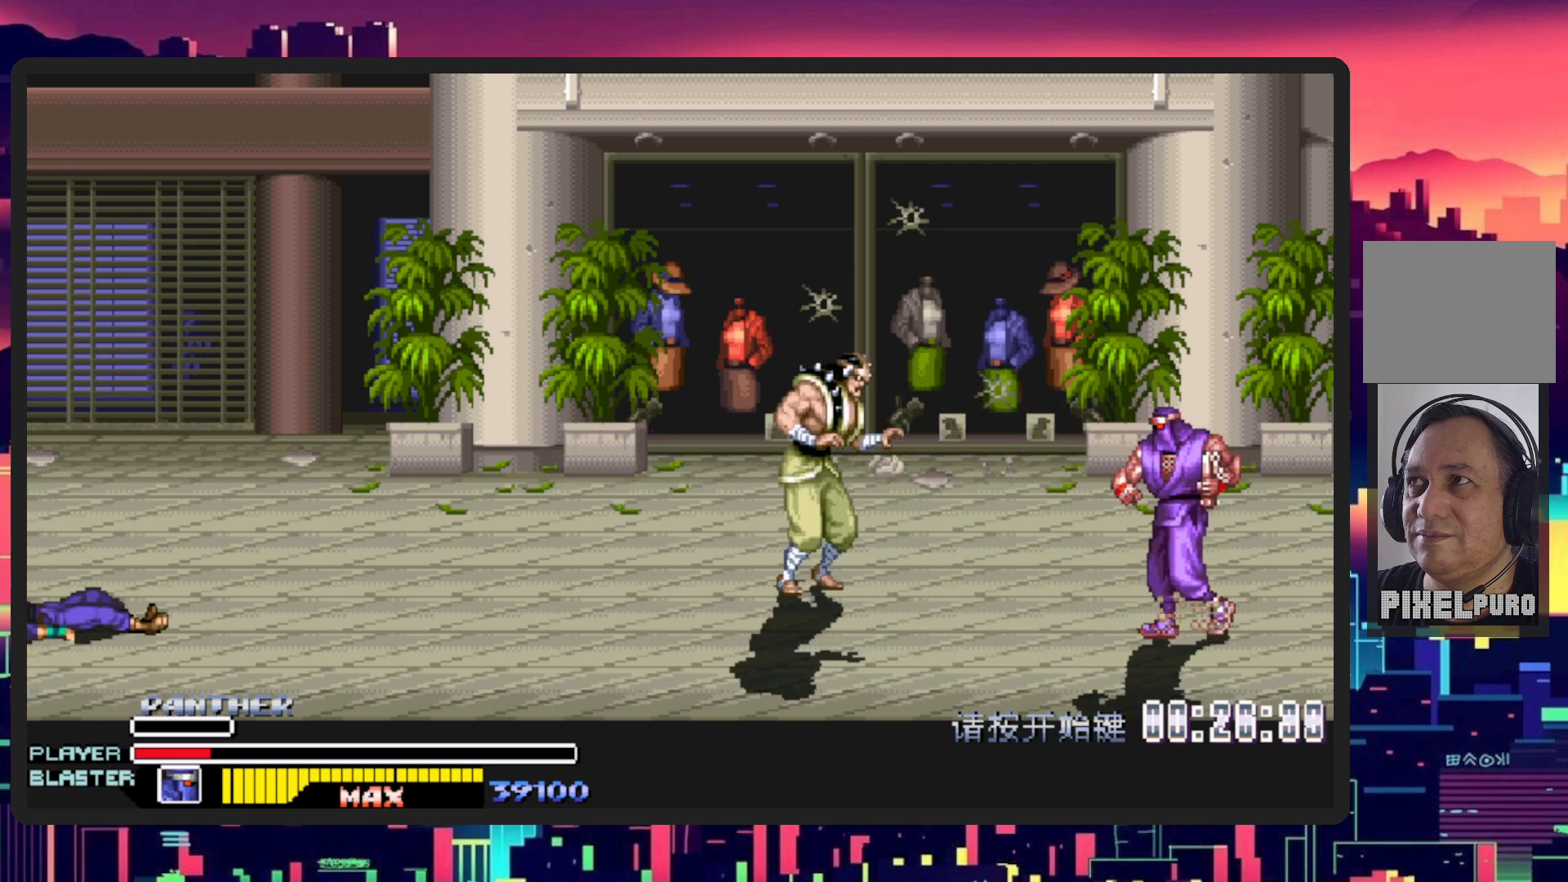
Gameplay with a controller (Nintendo layout); each line is a JSON object with the inputs held at the frame after it. "events" lists button and stick changes between this image and that frame as [ms after this image, input, new state], when the widget could be followed in between. Not read: L2 L3 R2 R3 left_stick right_stick.
{"buttons": ["DPAD_UP", "DPAD_LEFT"], "events": [[84, "DPAD_UP", "down"]]}
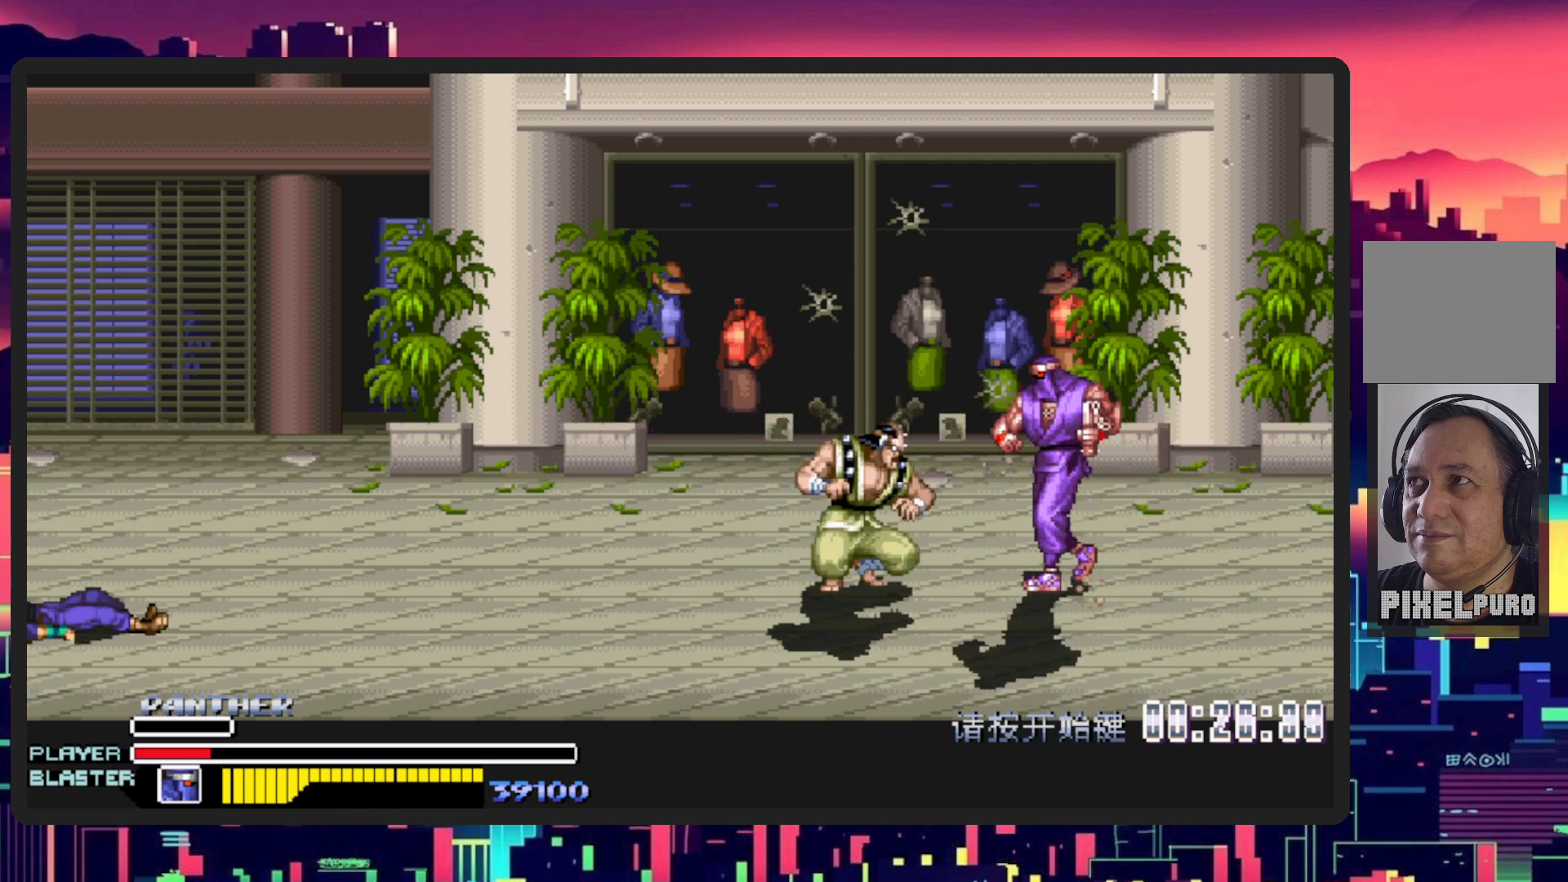
{"buttons": ["DPAD_DOWN", "DPAD_LEFT"], "events": [[234, "DPAD_UP", "up"], [334, "DPAD_DOWN", "down"]]}
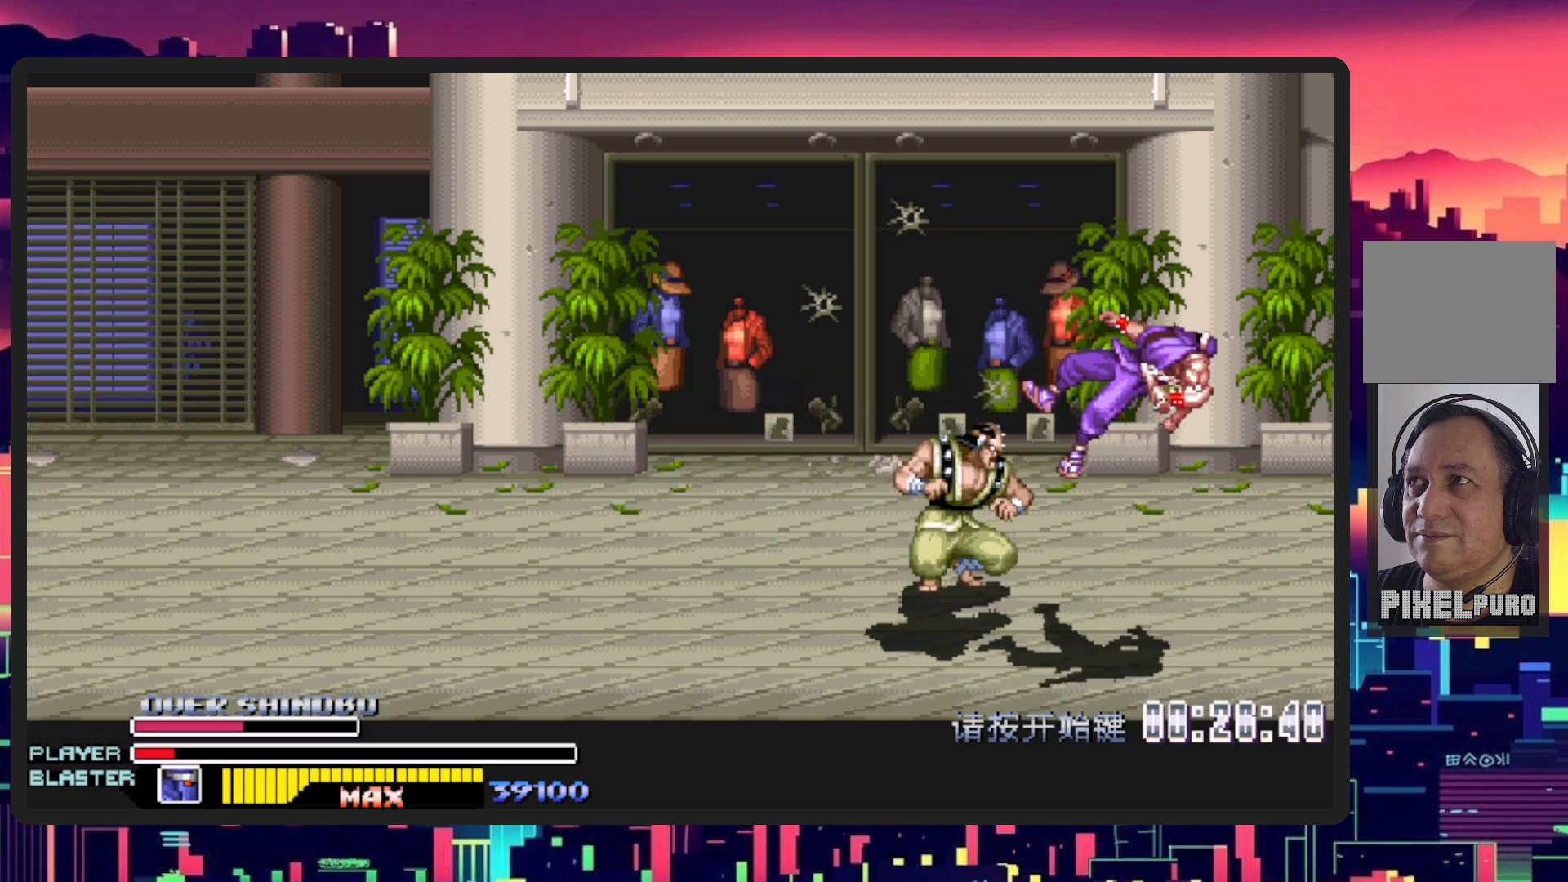
{"buttons": ["DPAD_LEFT"], "events": [[234, "DPAD_DOWN", "up"], [368, "DPAD_DOWN", "down"], [501, "DPAD_DOWN", "up"]]}
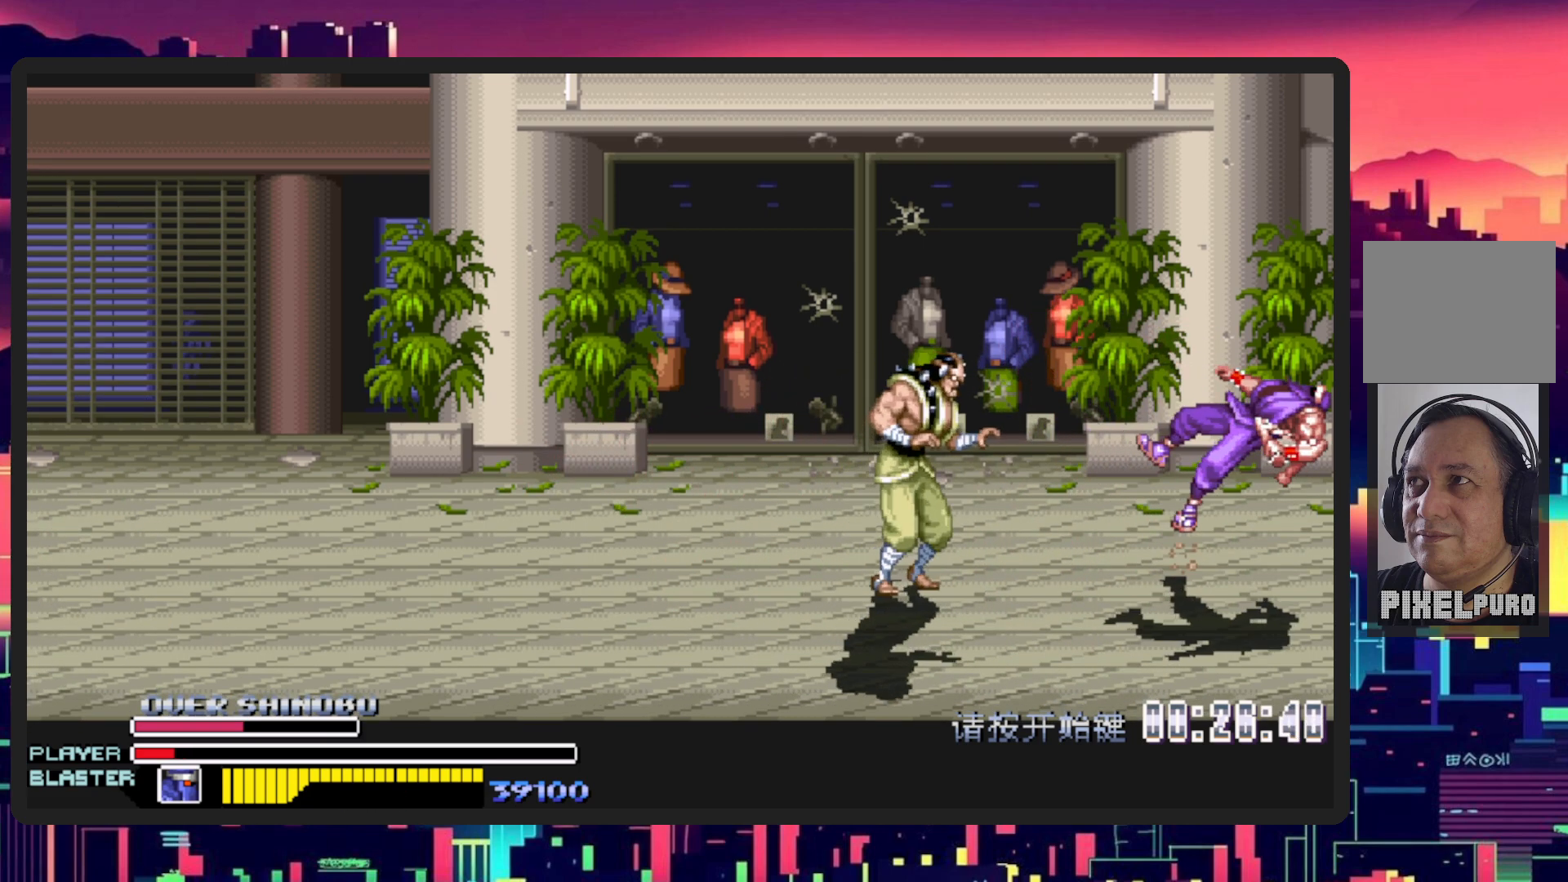
{"buttons": ["DPAD_LEFT"], "events": []}
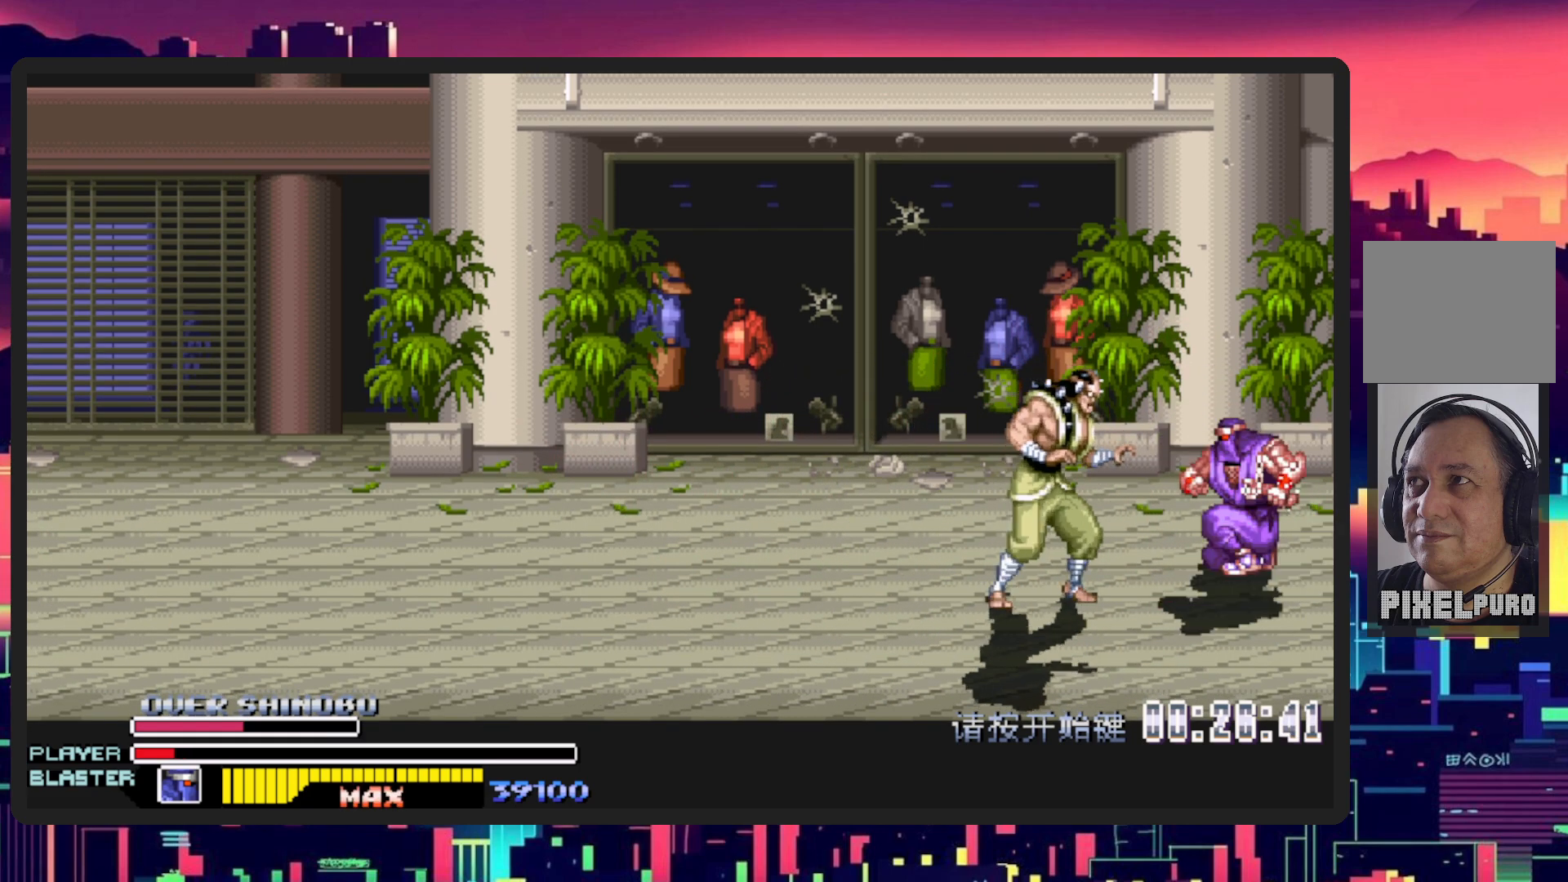
{"buttons": ["DPAD_DOWN", "DPAD_LEFT"], "events": [[317, "DPAD_DOWN", "down"]]}
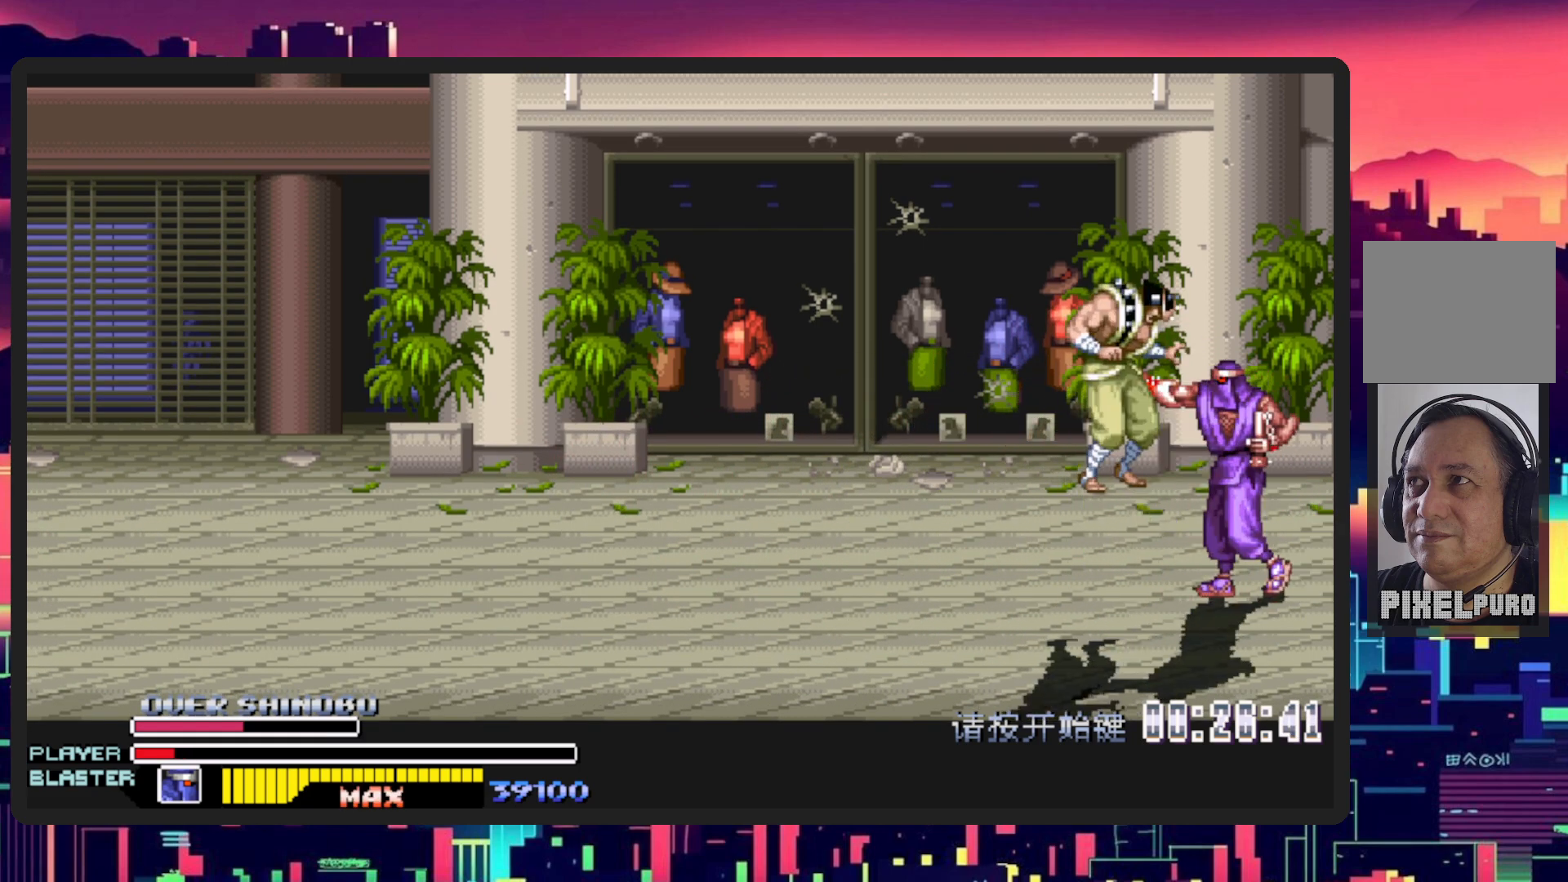
{"buttons": [], "events": [[50, "DPAD_LEFT", "up"], [67, "DPAD_RIGHT", "down"], [183, "Y", "down"], [300, "DPAD_DOWN", "up"], [400, "Y", "up"], [467, "DPAD_RIGHT", "up"]]}
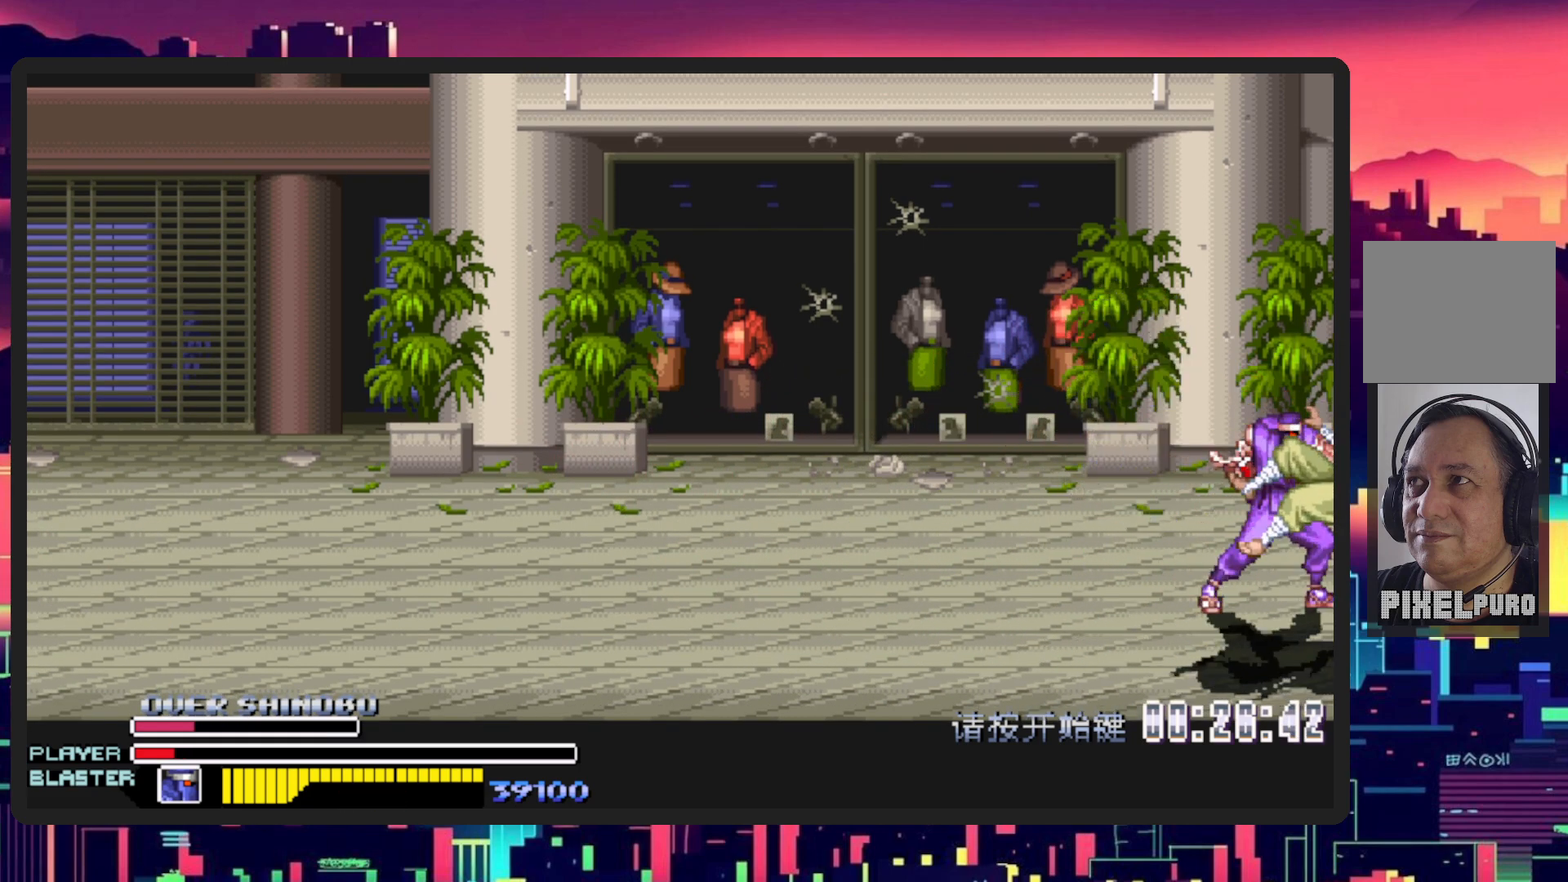
{"buttons": ["DPAD_LEFT"], "events": [[317, "DPAD_LEFT", "down"]]}
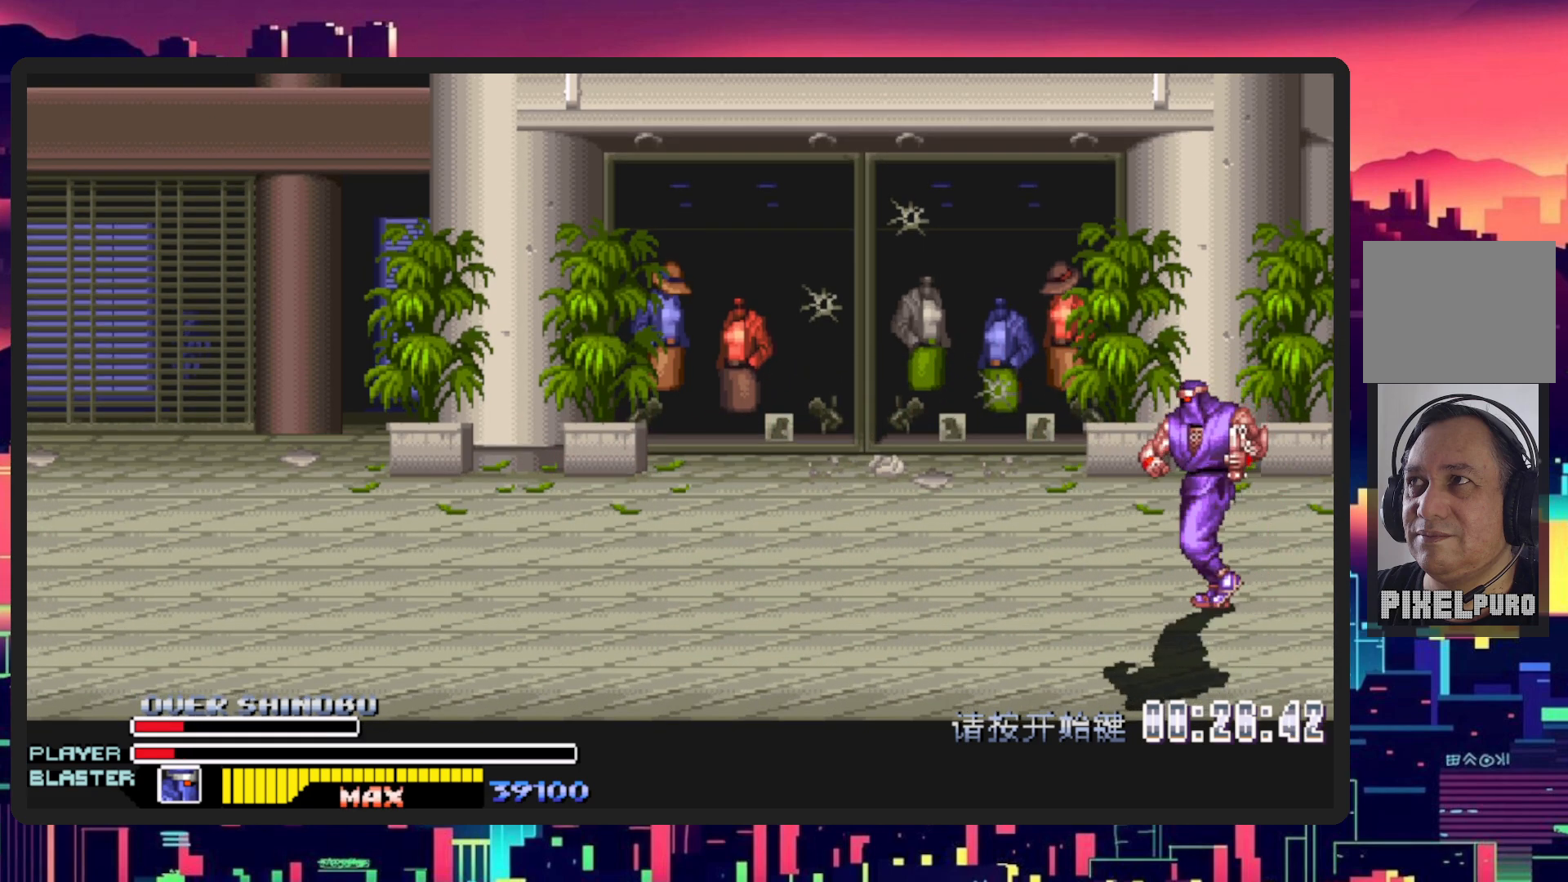
{"buttons": ["DPAD_LEFT"], "events": []}
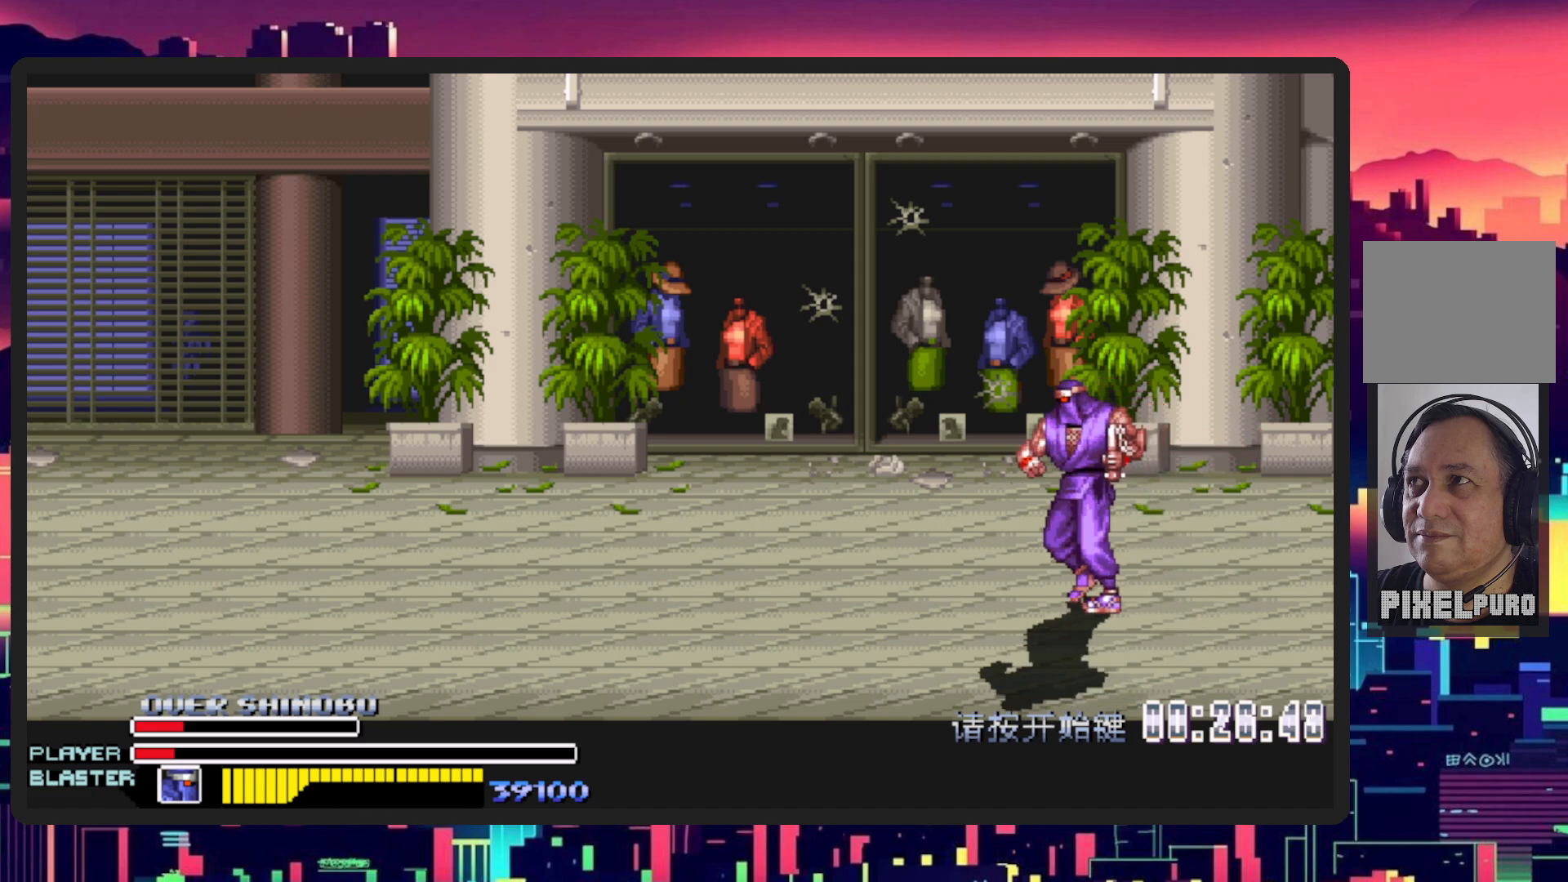
{"buttons": ["DPAD_LEFT"], "events": [[251, "B", "down"], [418, "B", "up"]]}
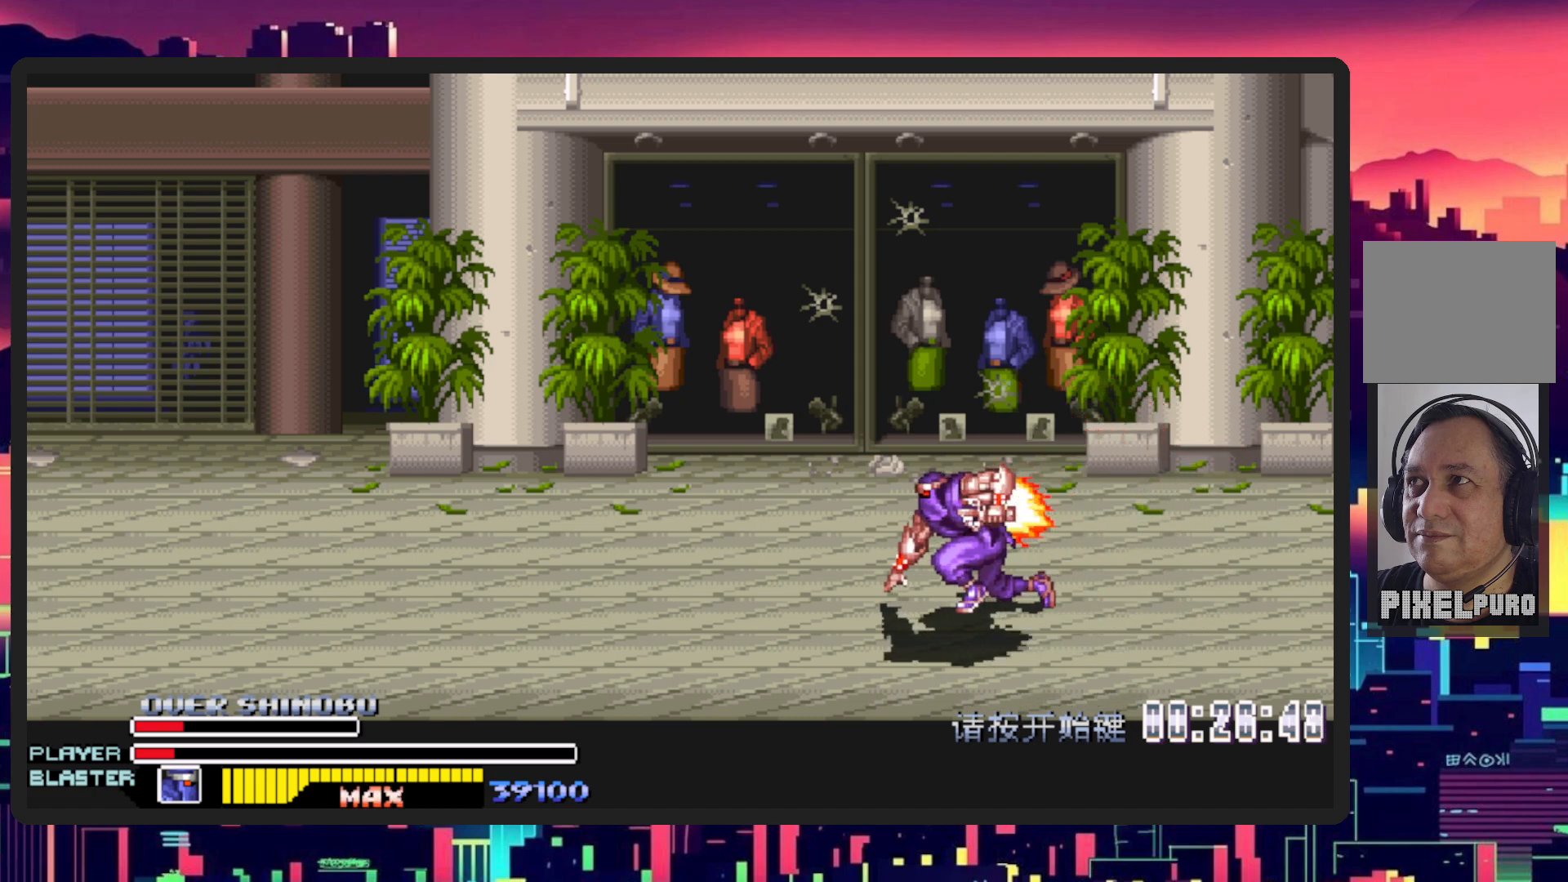
{"buttons": ["DPAD_LEFT"], "events": []}
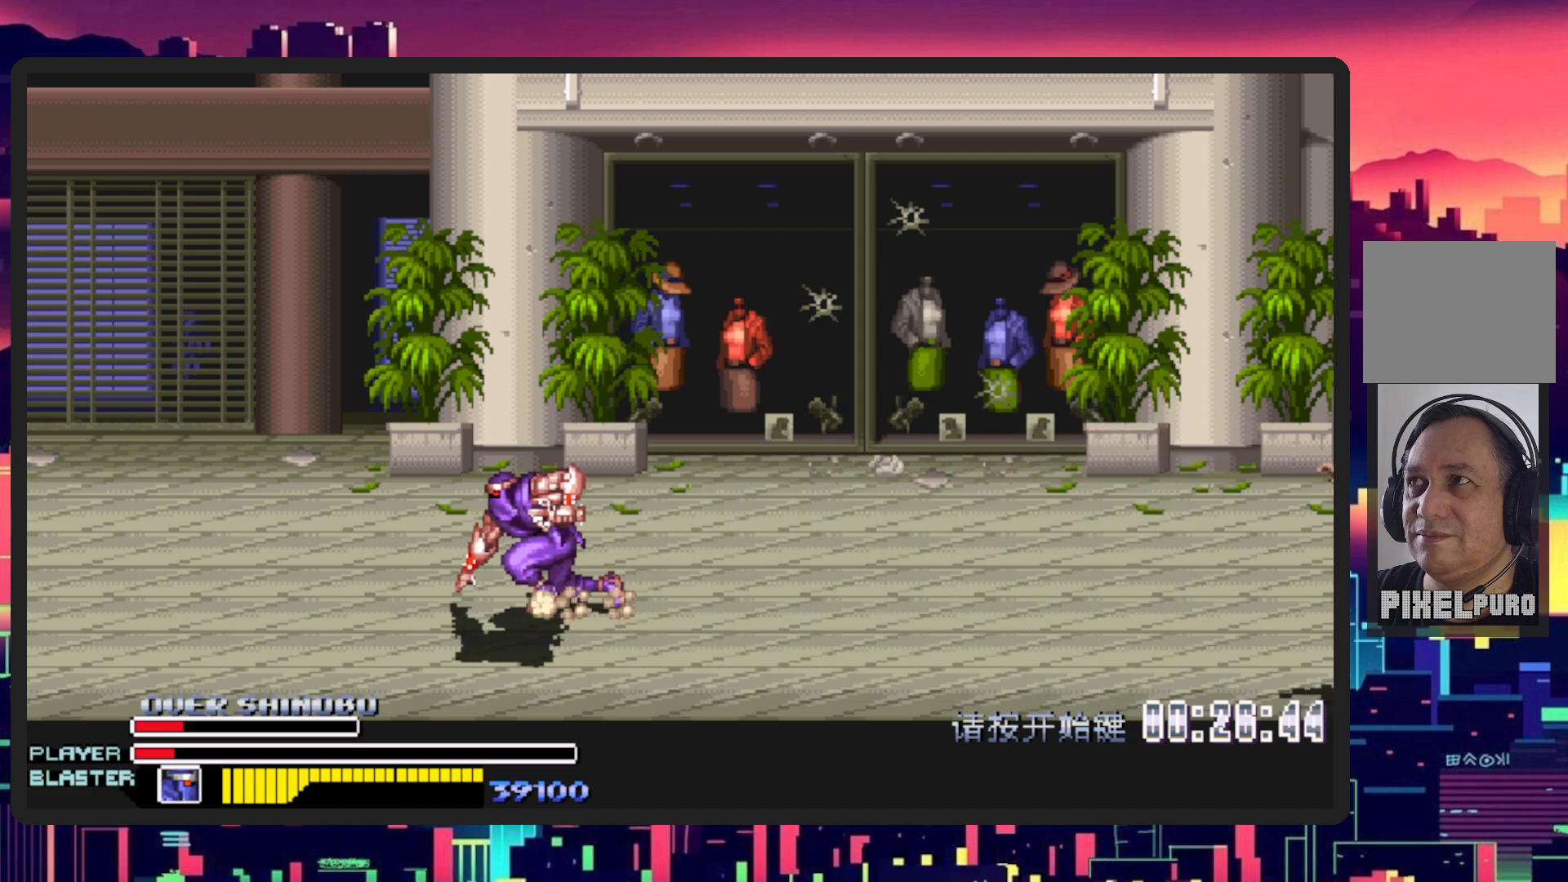
{"buttons": ["DPAD_DOWN", "DPAD_RIGHT"], "events": [[167, "DPAD_UP", "down"], [451, "DPAD_LEFT", "up"], [468, "DPAD_DOWN", "down"], [468, "DPAD_RIGHT", "down"], [468, "DPAD_UP", "up"]]}
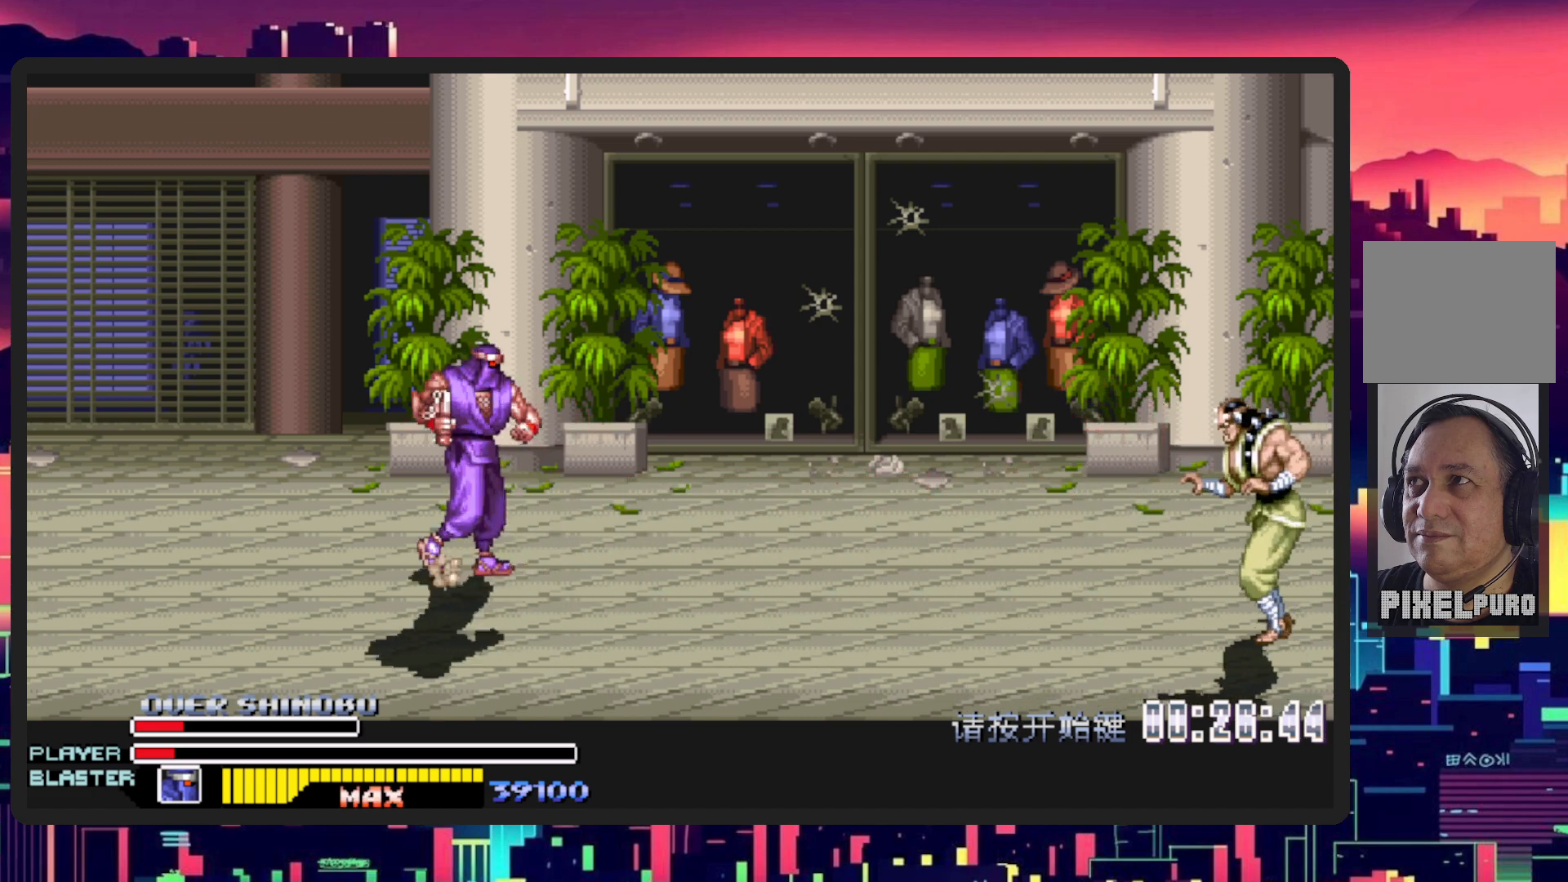
{"buttons": ["DPAD_RIGHT"], "events": [[450, "DPAD_DOWN", "up"]]}
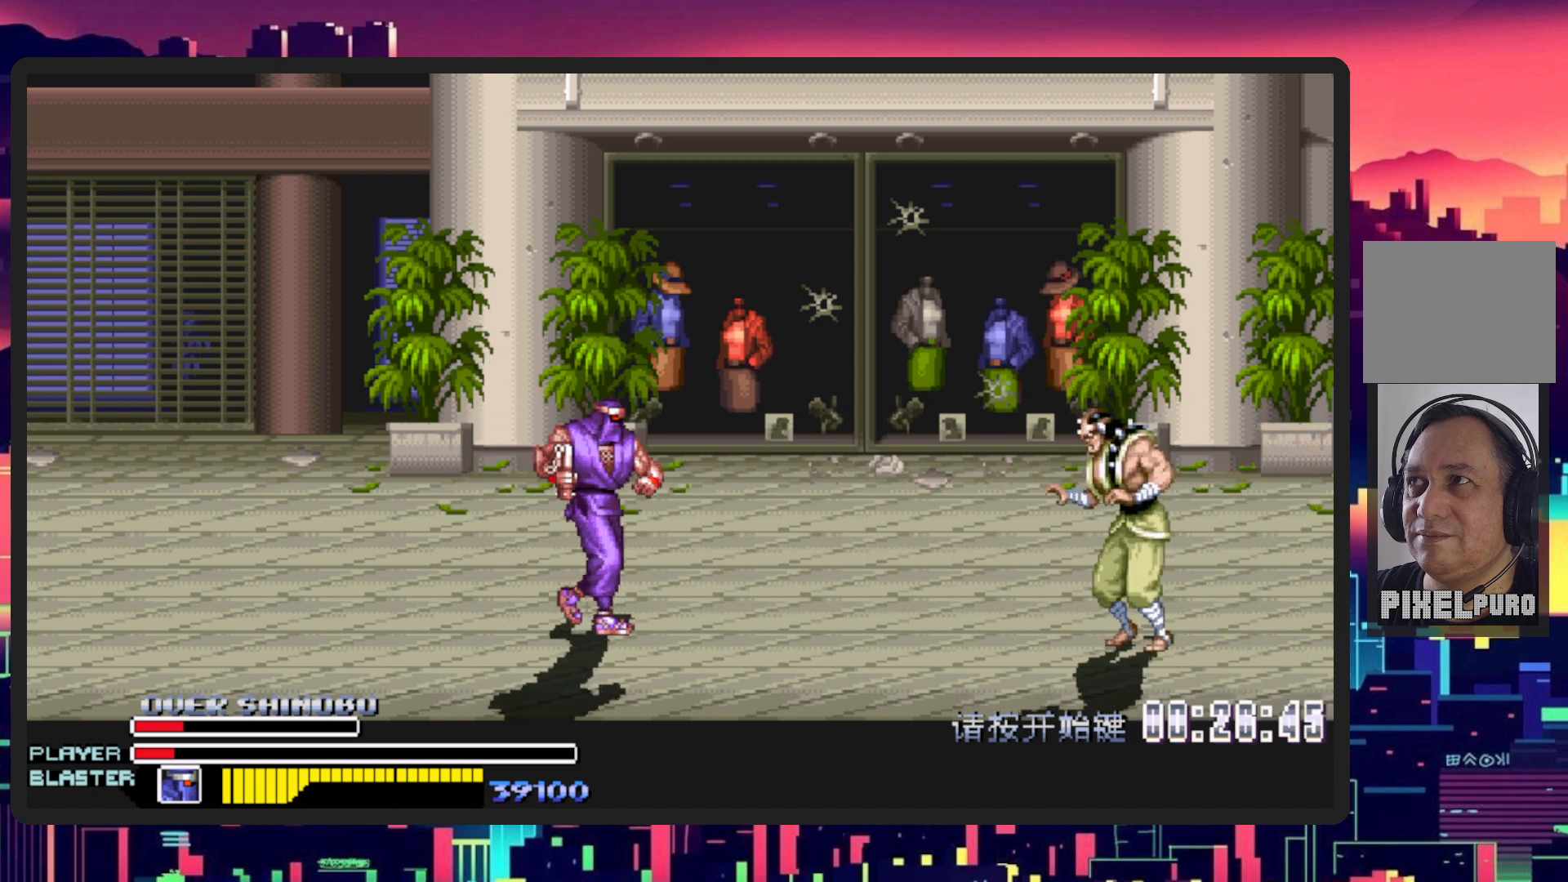
{"buttons": ["Y", "DPAD_RIGHT"], "events": [[151, "B", "down"], [267, "B", "up"], [434, "Y", "down"]]}
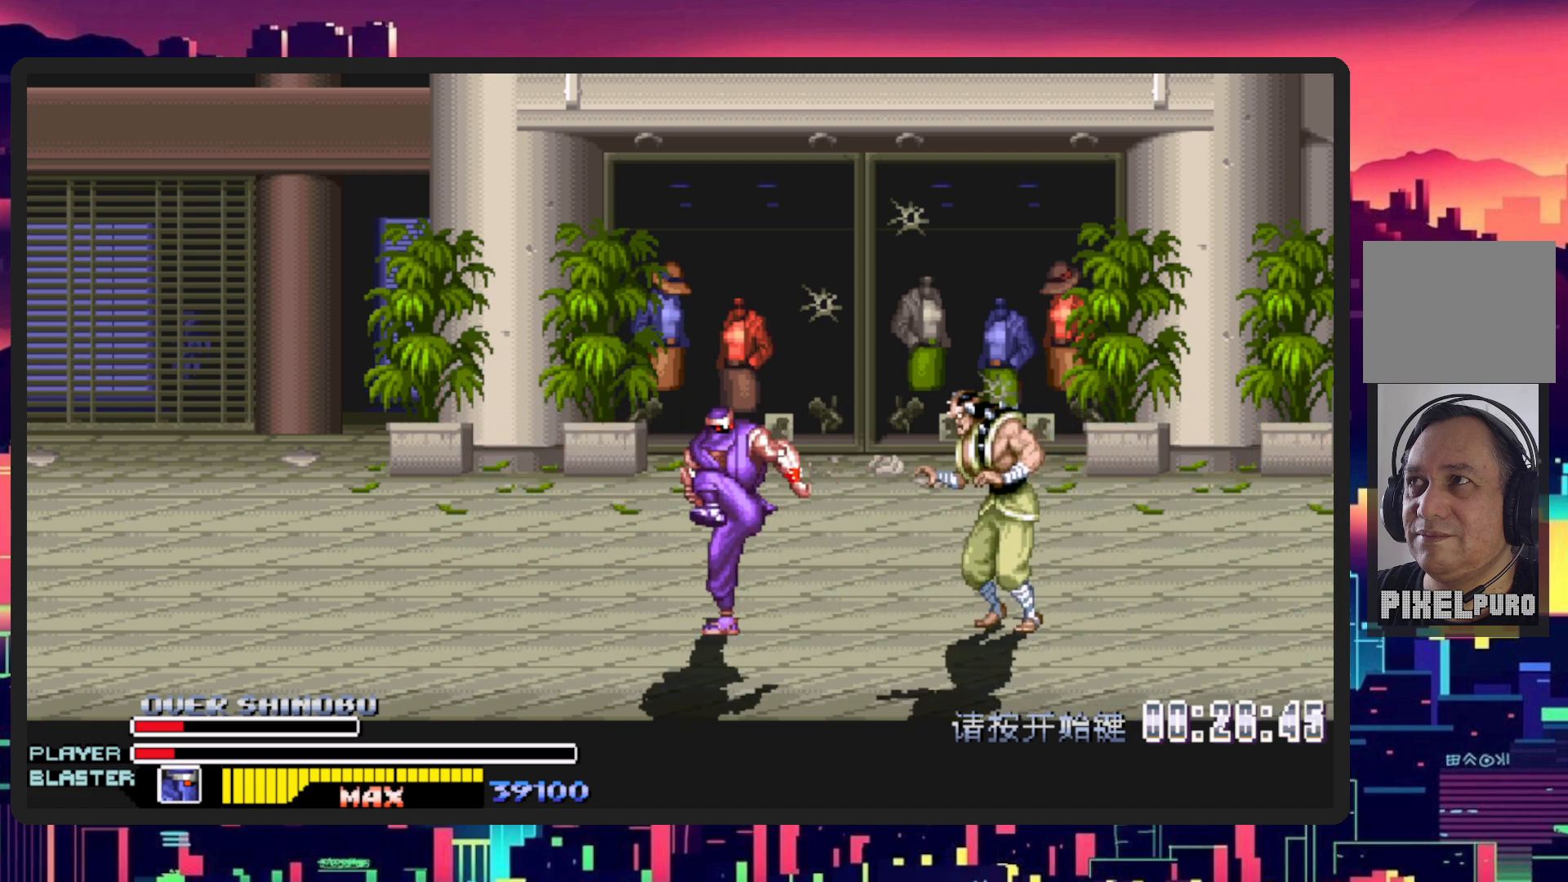
{"buttons": [], "events": [[134, "Y", "up"], [184, "Y", "down"], [367, "Y", "up"], [417, "DPAD_RIGHT", "up"]]}
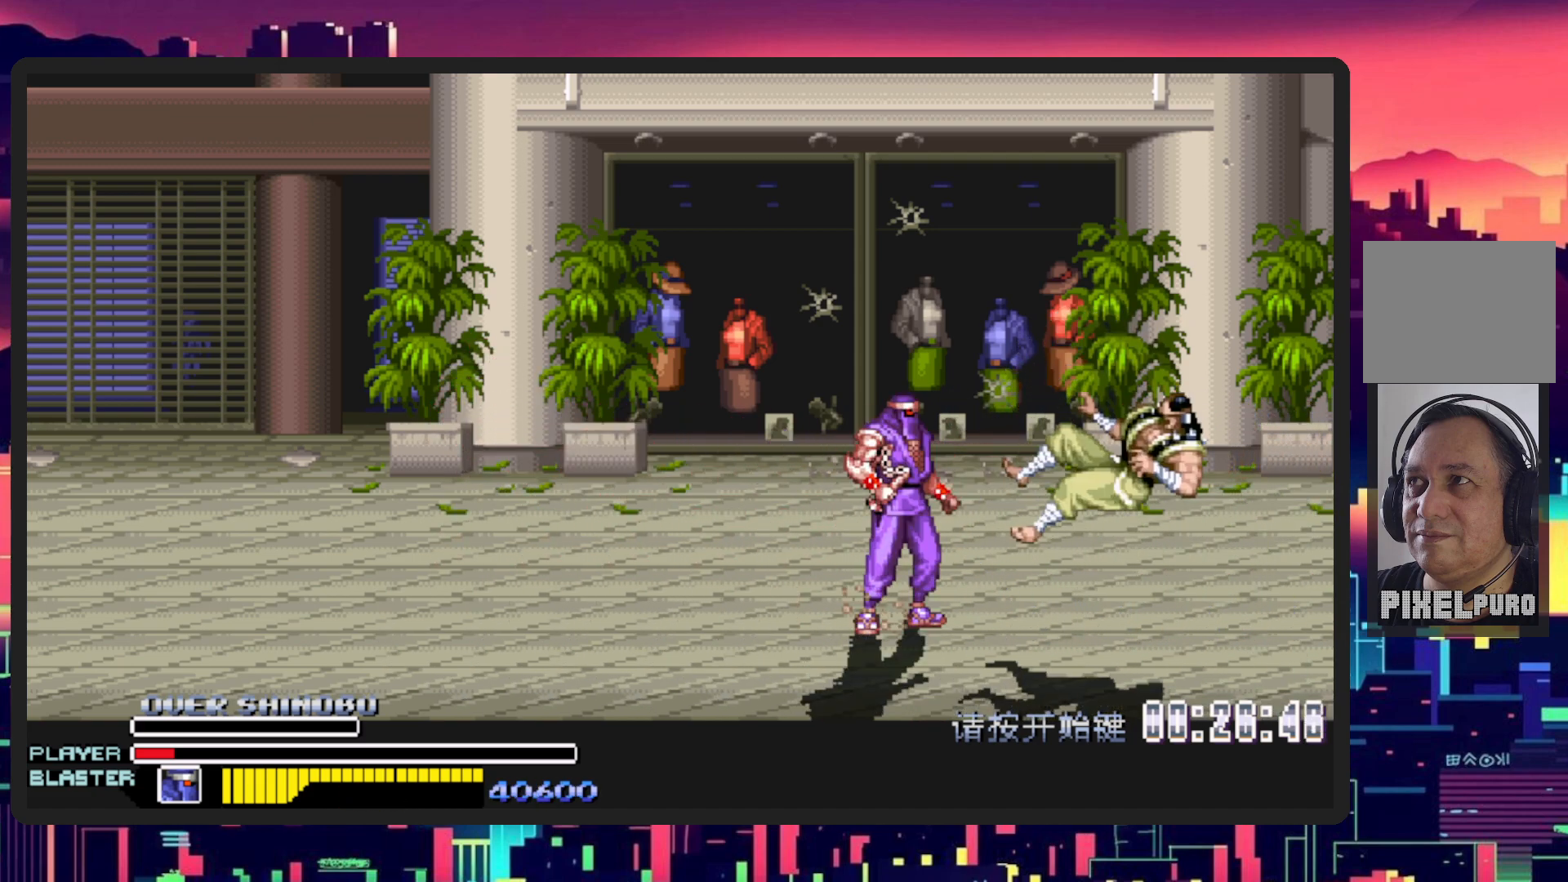
{"buttons": ["DPAD_LEFT"], "events": [[117, "DPAD_LEFT", "down"]]}
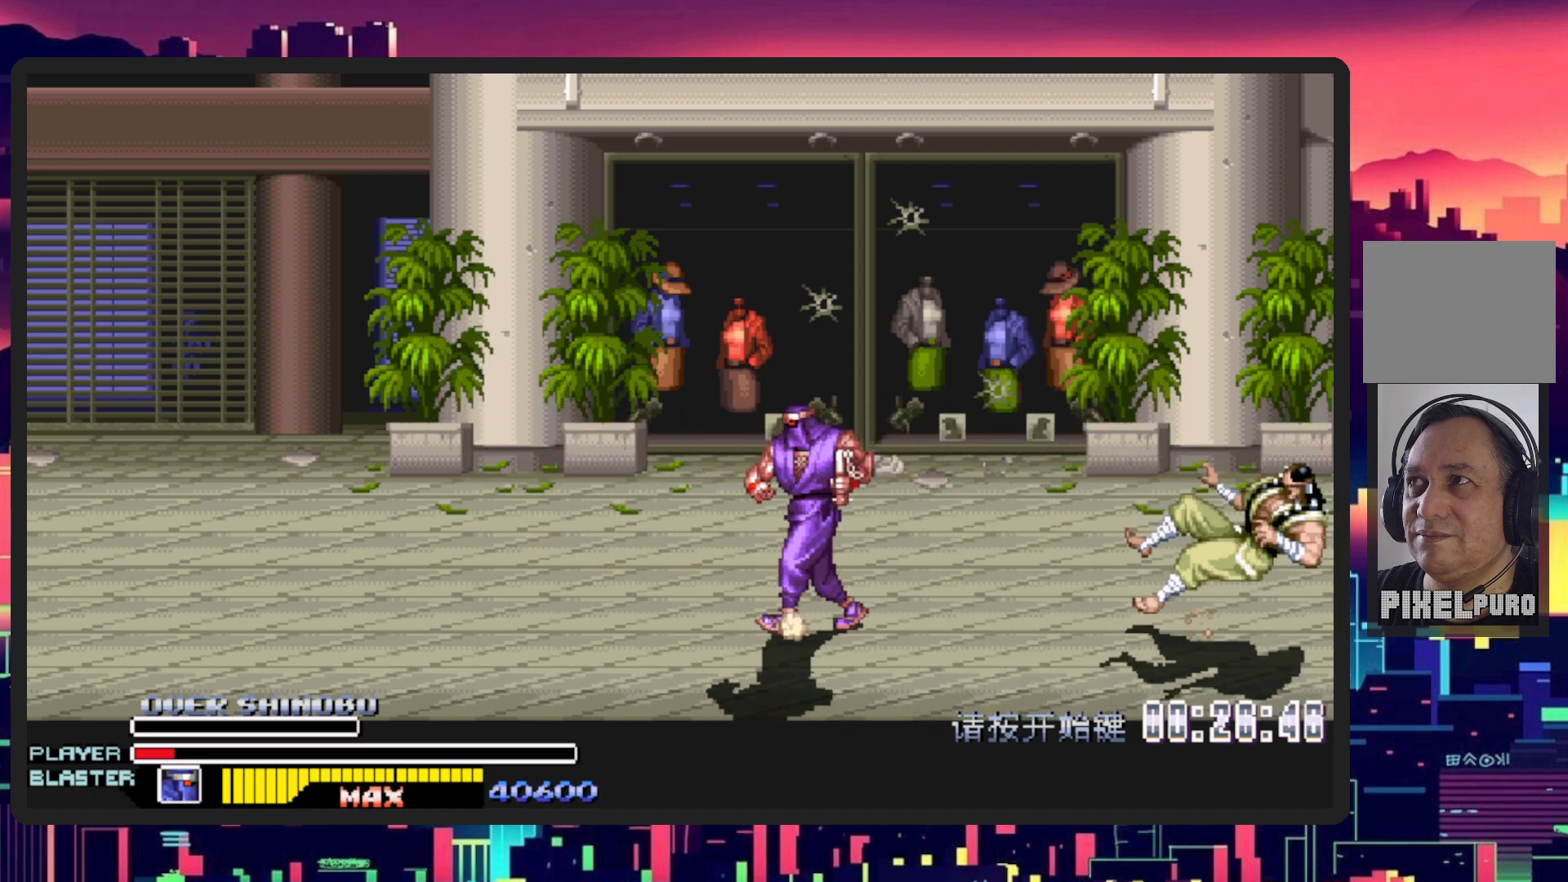
{"buttons": ["DPAD_LEFT"], "events": []}
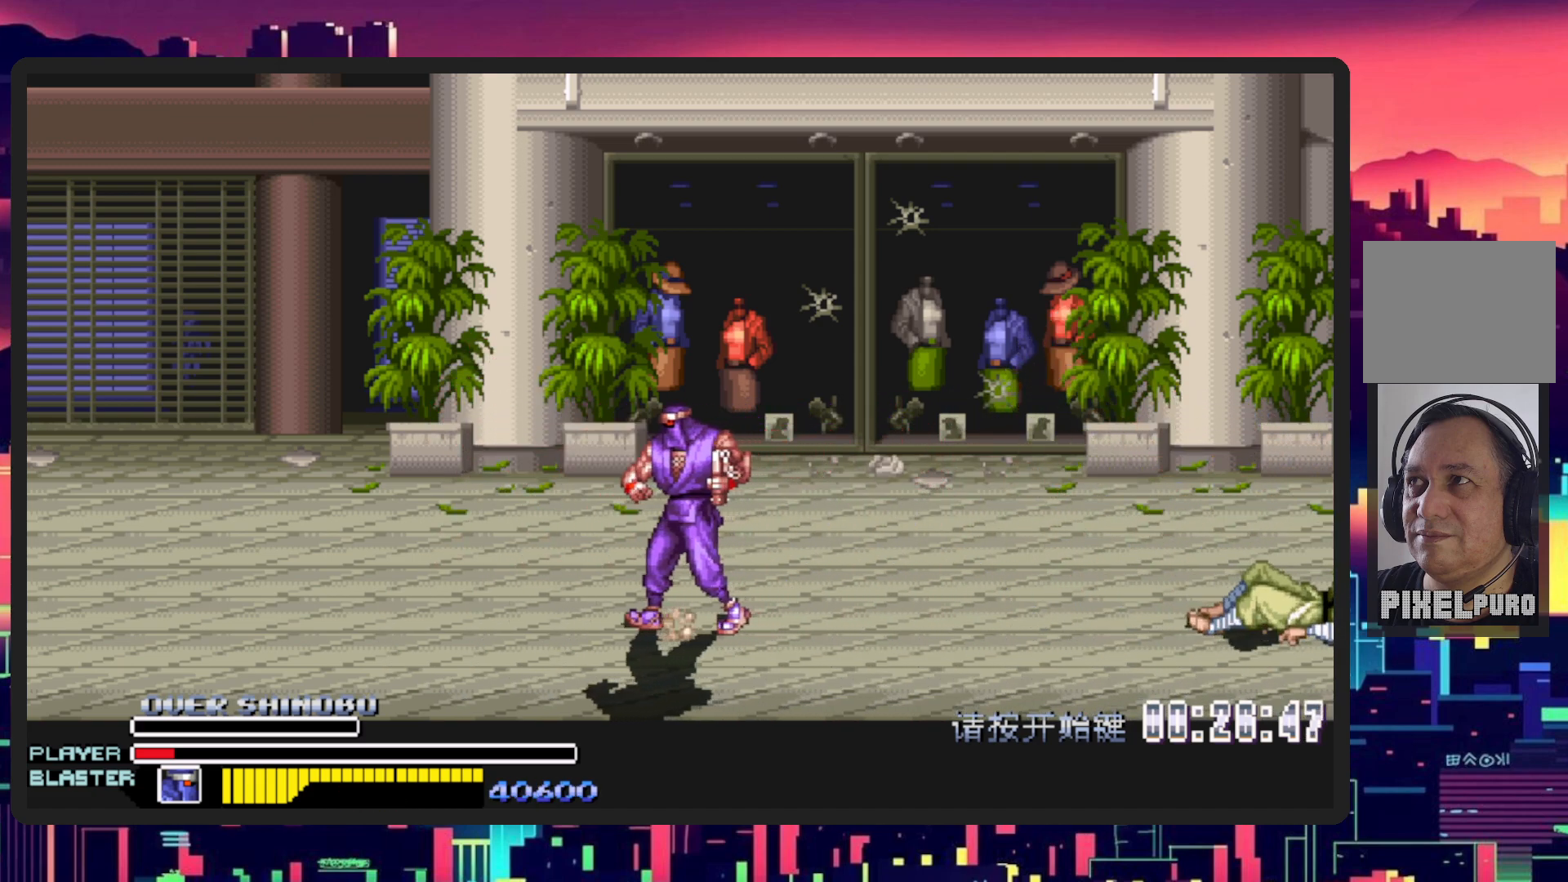
{"buttons": ["DPAD_RIGHT"], "events": [[117, "DPAD_LEFT", "up"], [117, "DPAD_UP", "down"], [183, "DPAD_RIGHT", "down"], [183, "DPAD_UP", "up"]]}
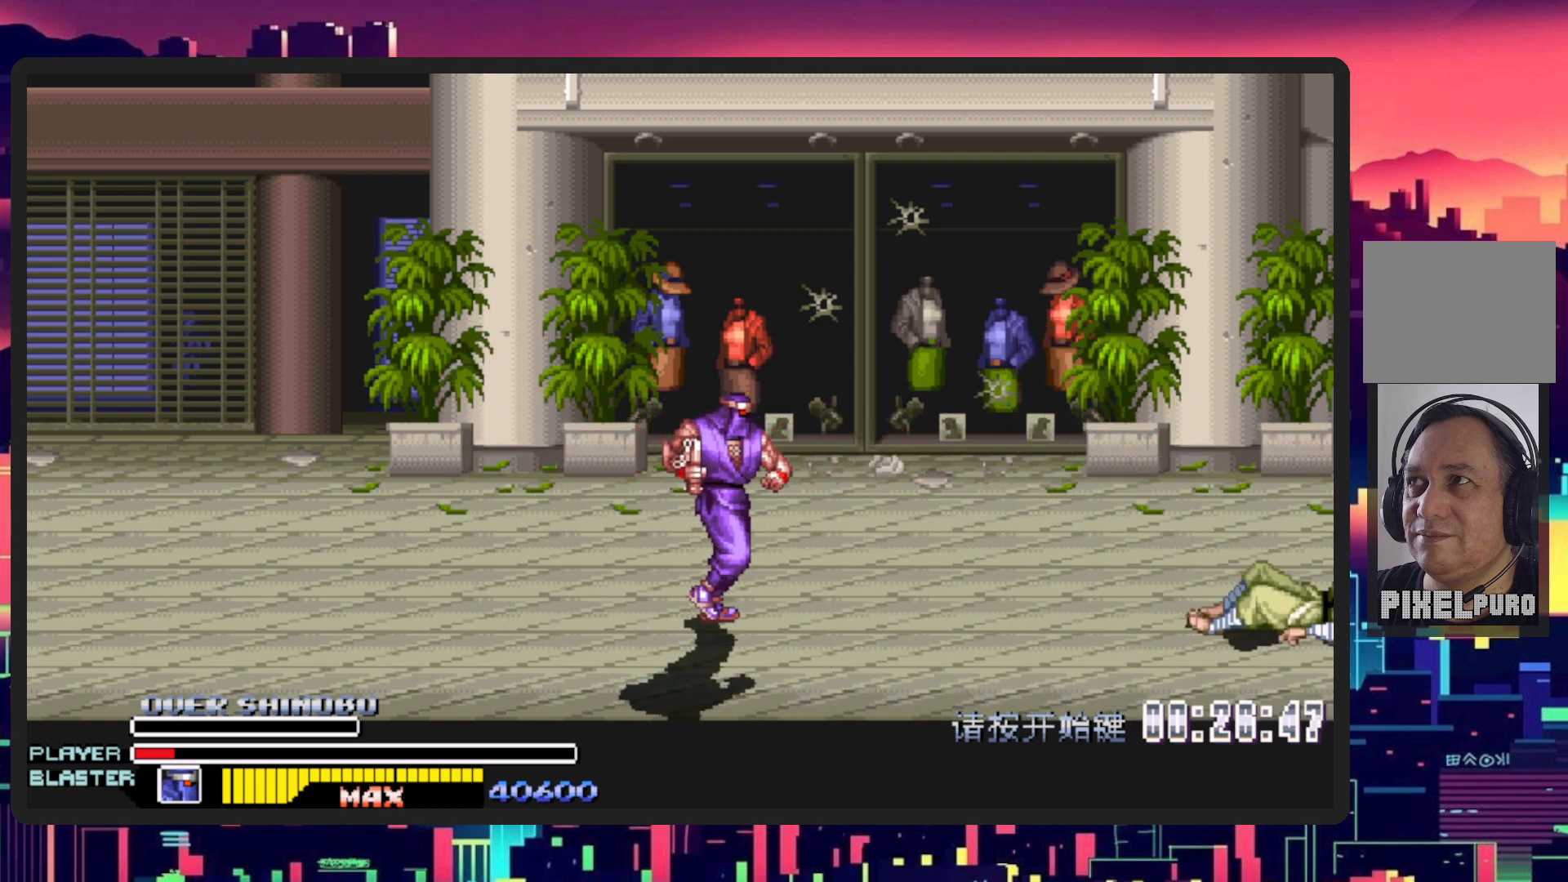
{"buttons": ["DPAD_RIGHT"], "events": []}
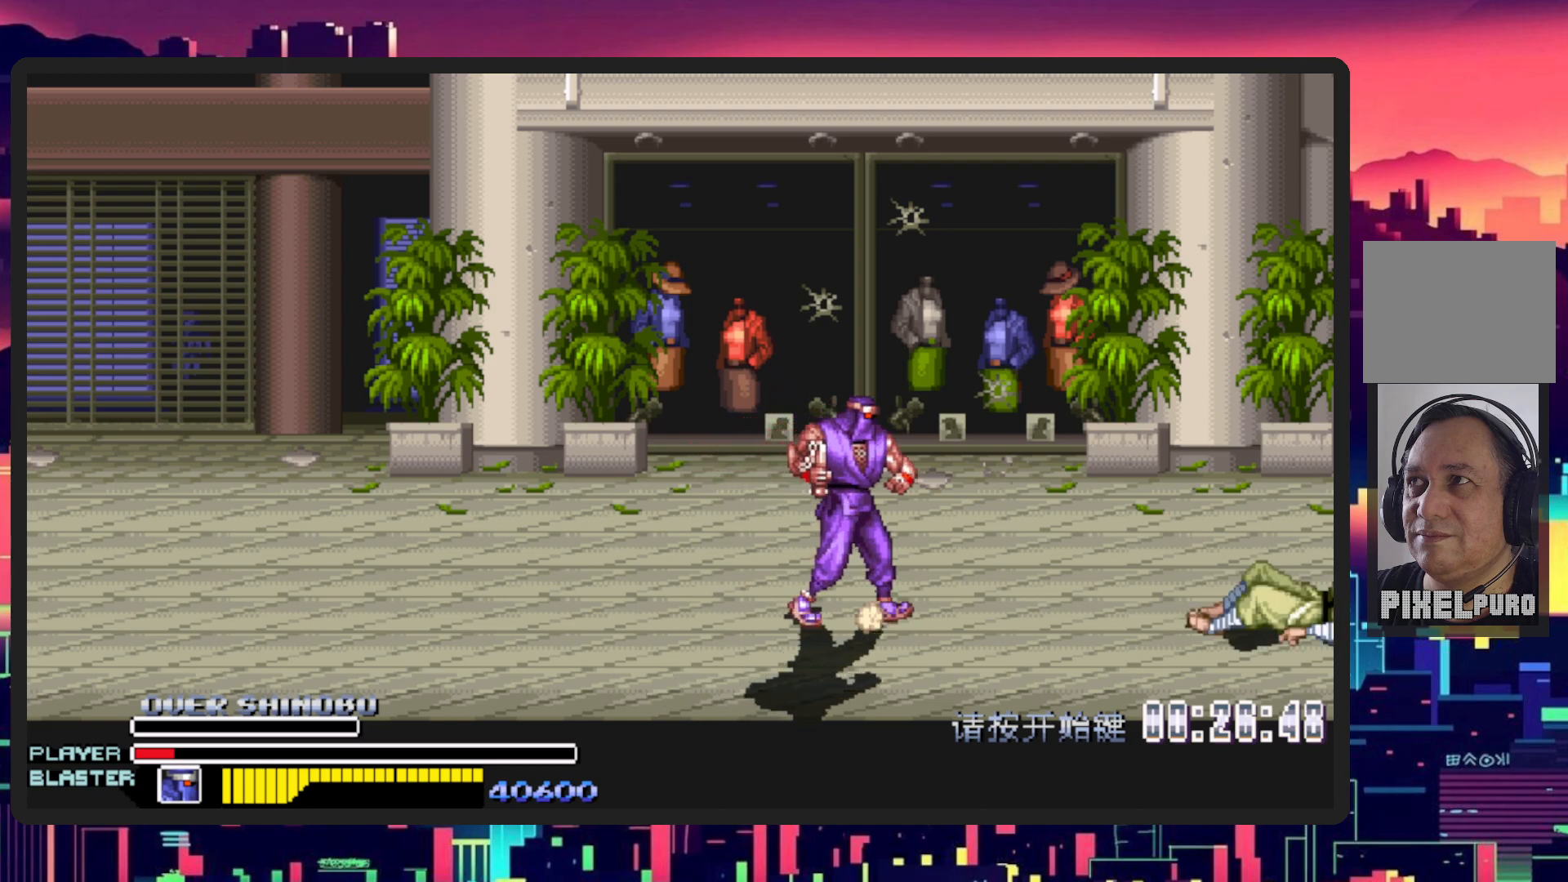
{"buttons": [], "events": [[117, "DPAD_RIGHT", "up"]]}
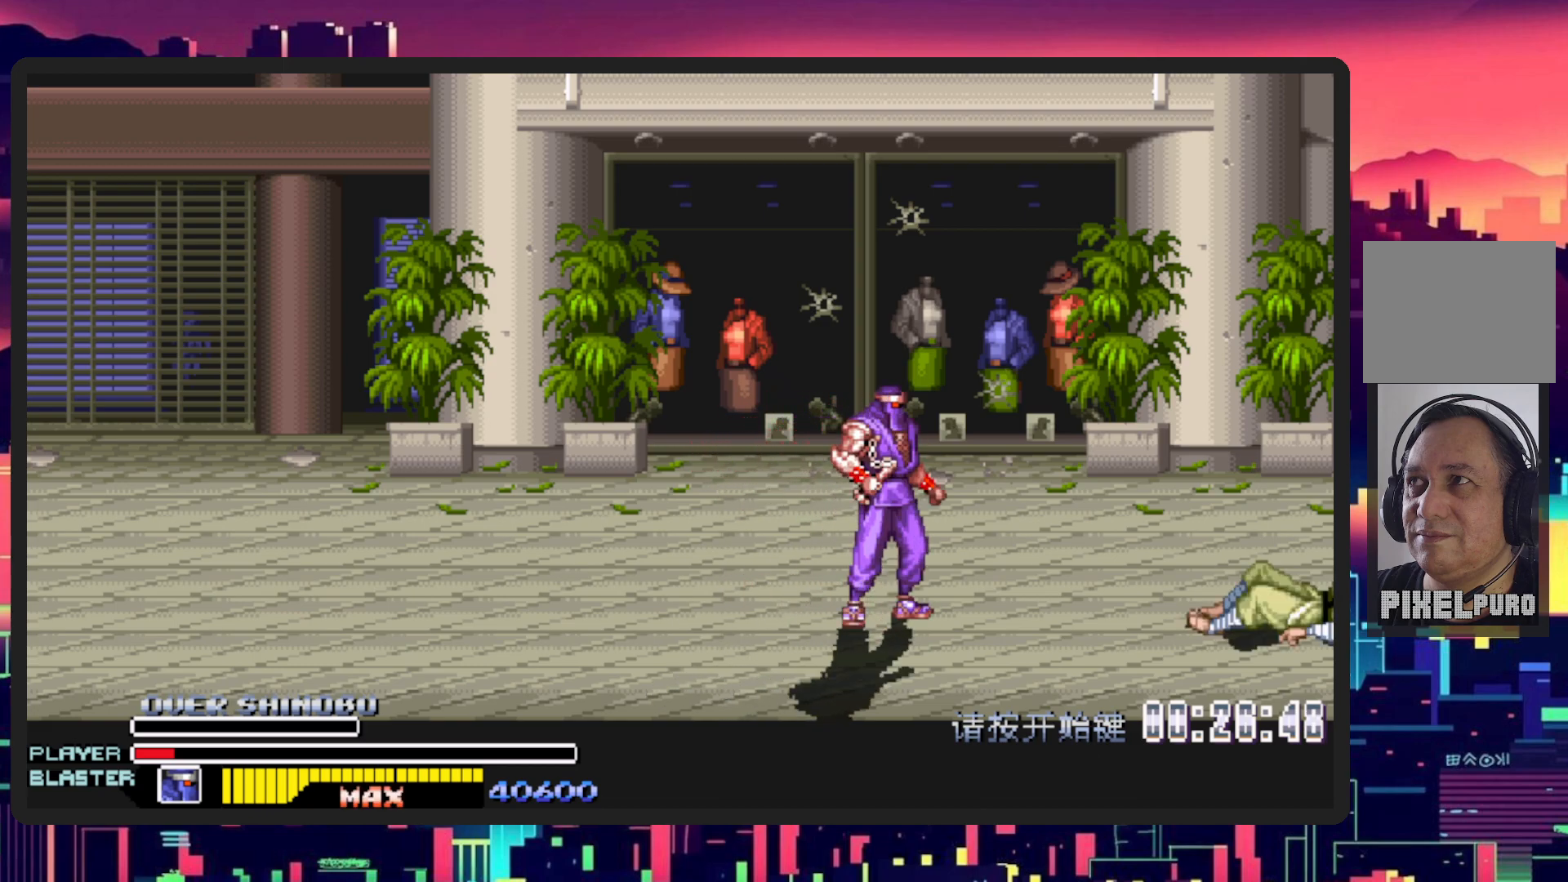
{"buttons": [], "events": []}
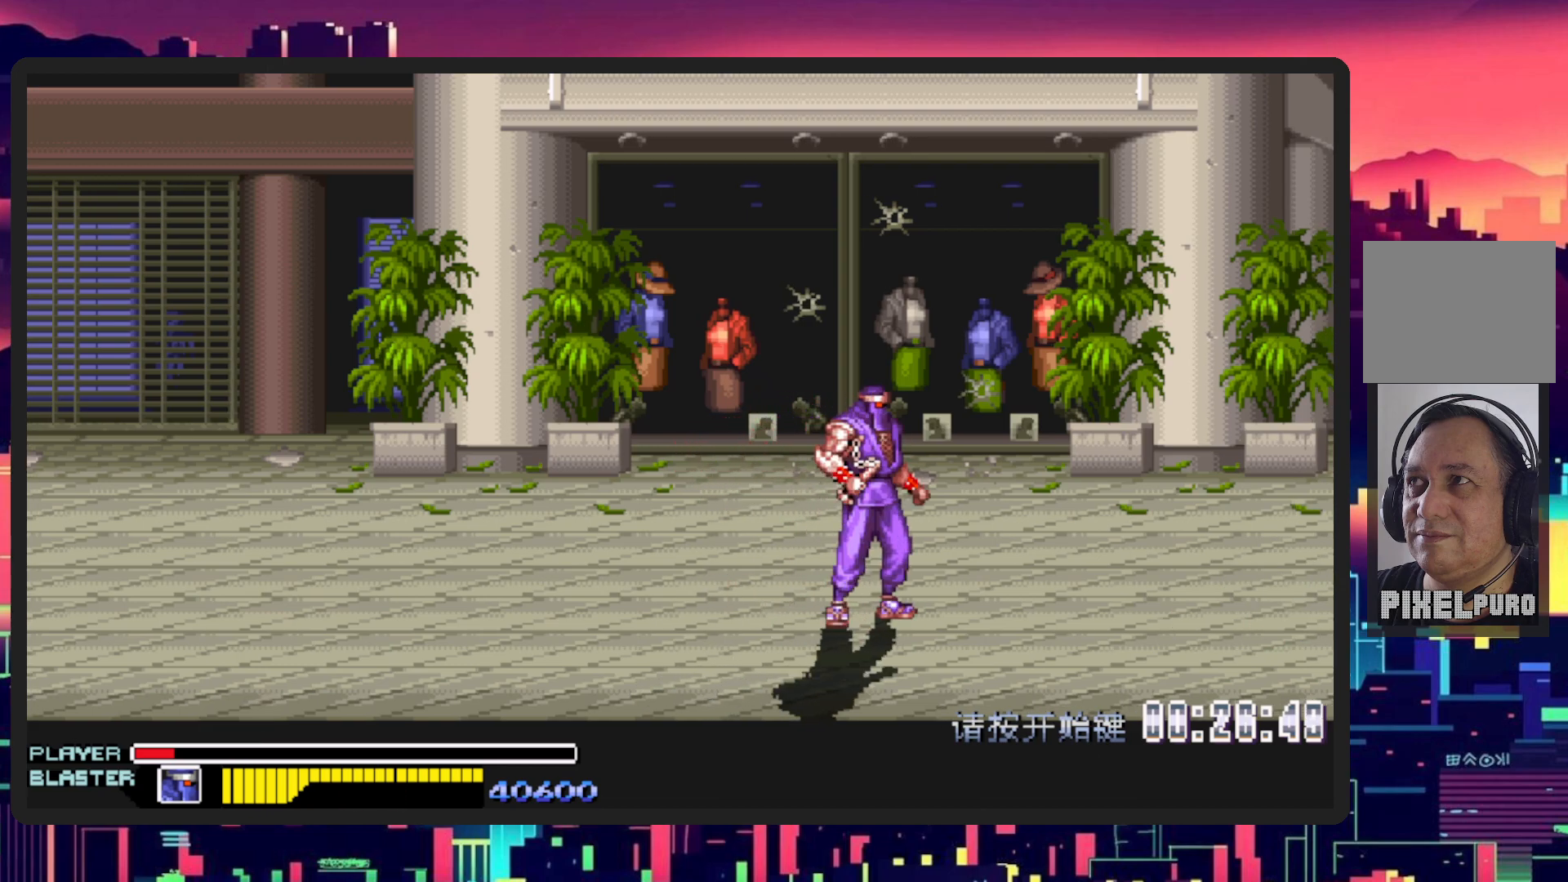
{"buttons": ["DPAD_RIGHT"], "events": [[133, "DPAD_LEFT", "down"], [400, "DPAD_LEFT", "up"], [500, "DPAD_RIGHT", "down"]]}
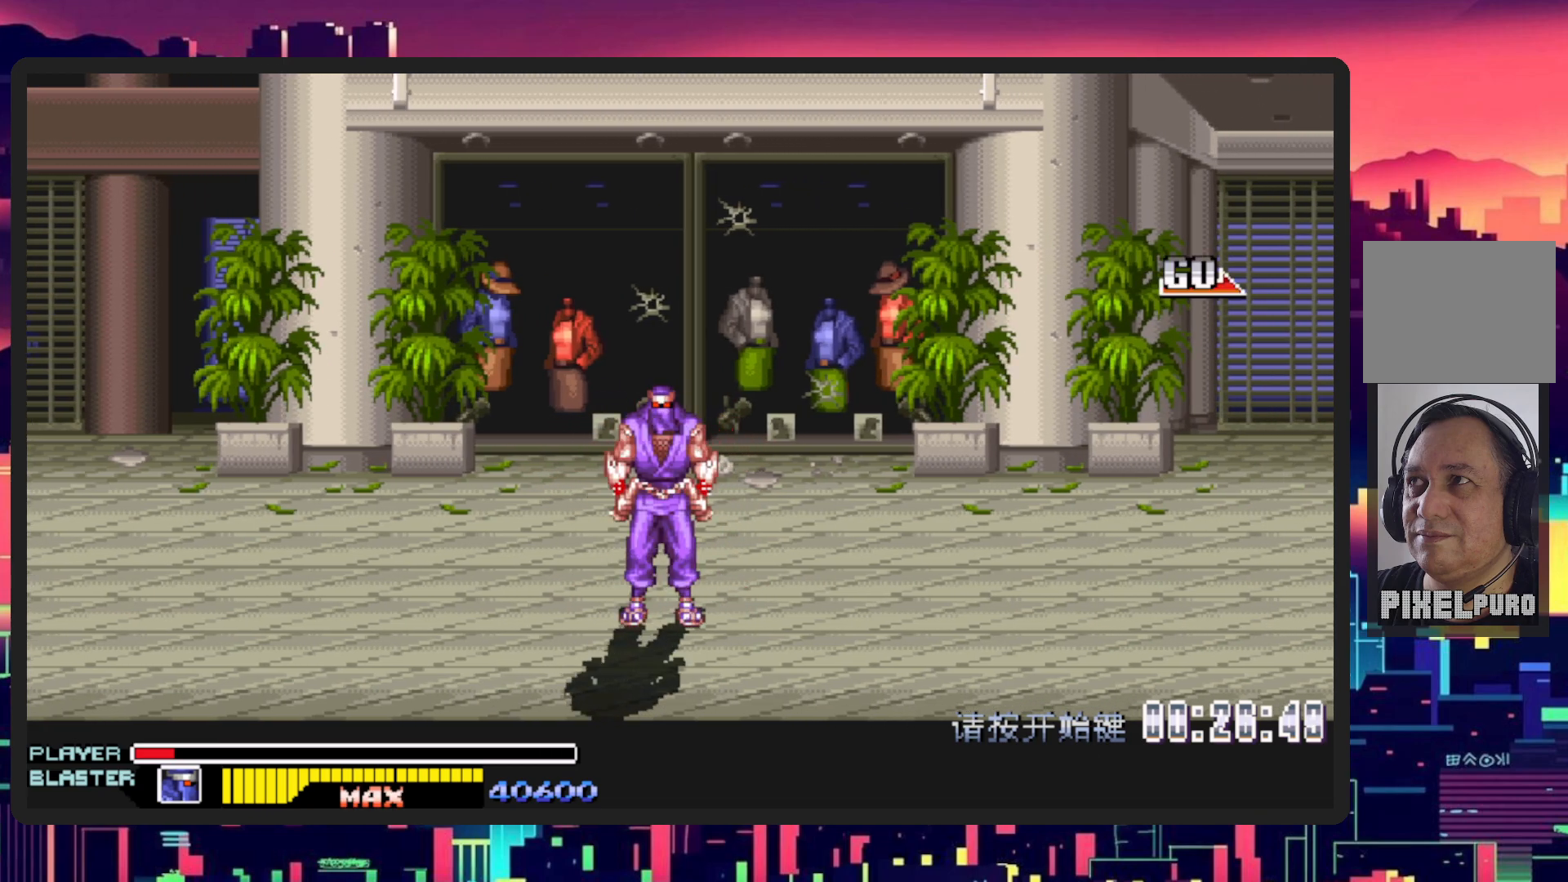
{"buttons": ["DPAD_RIGHT"], "events": []}
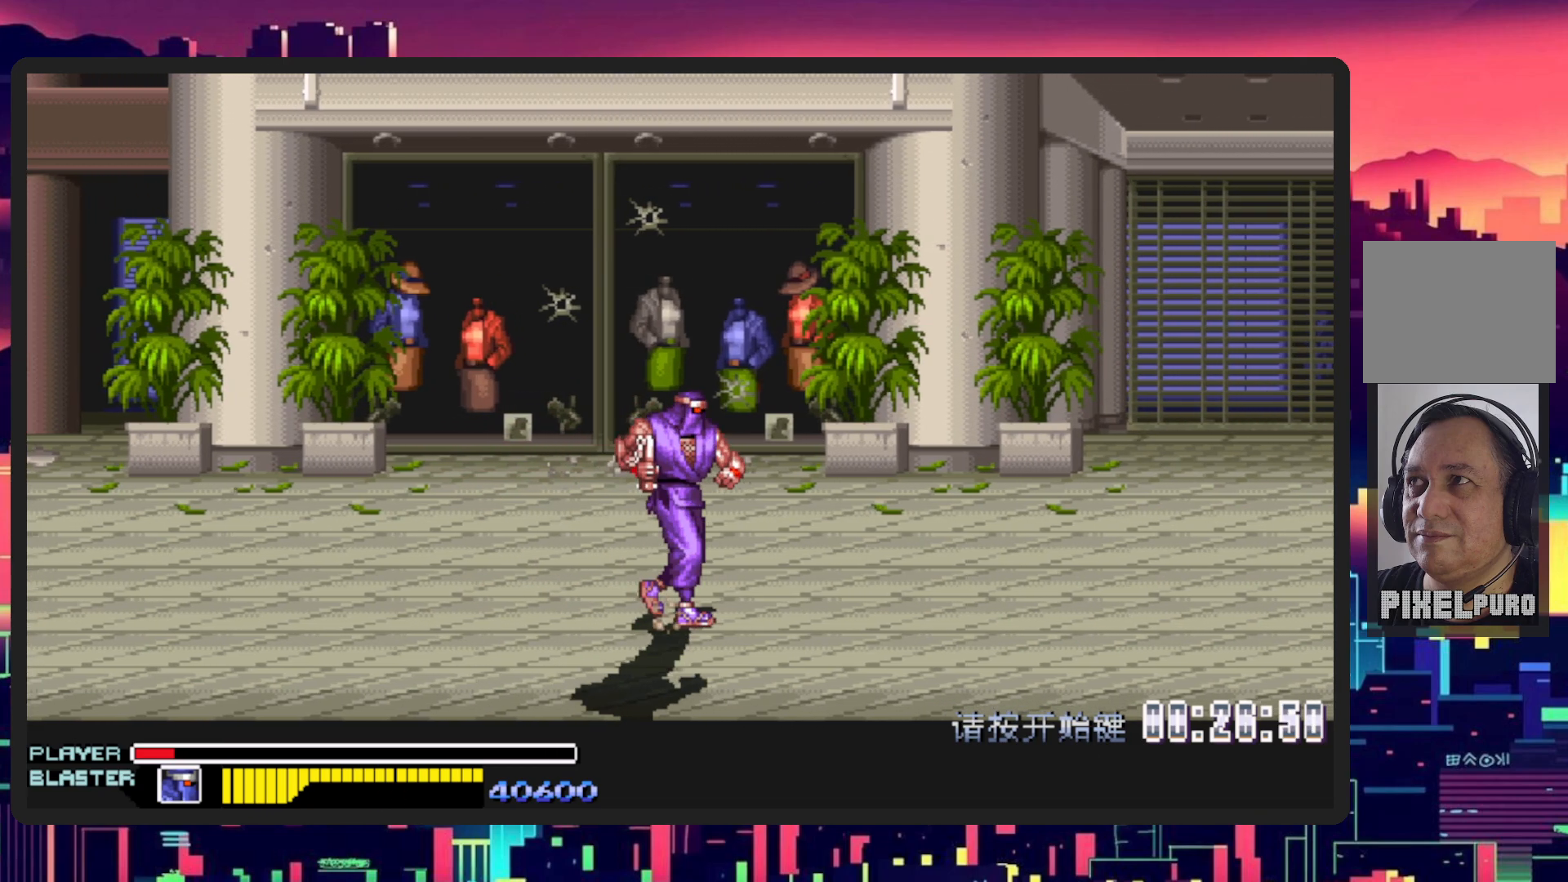
{"buttons": ["DPAD_RIGHT"], "events": []}
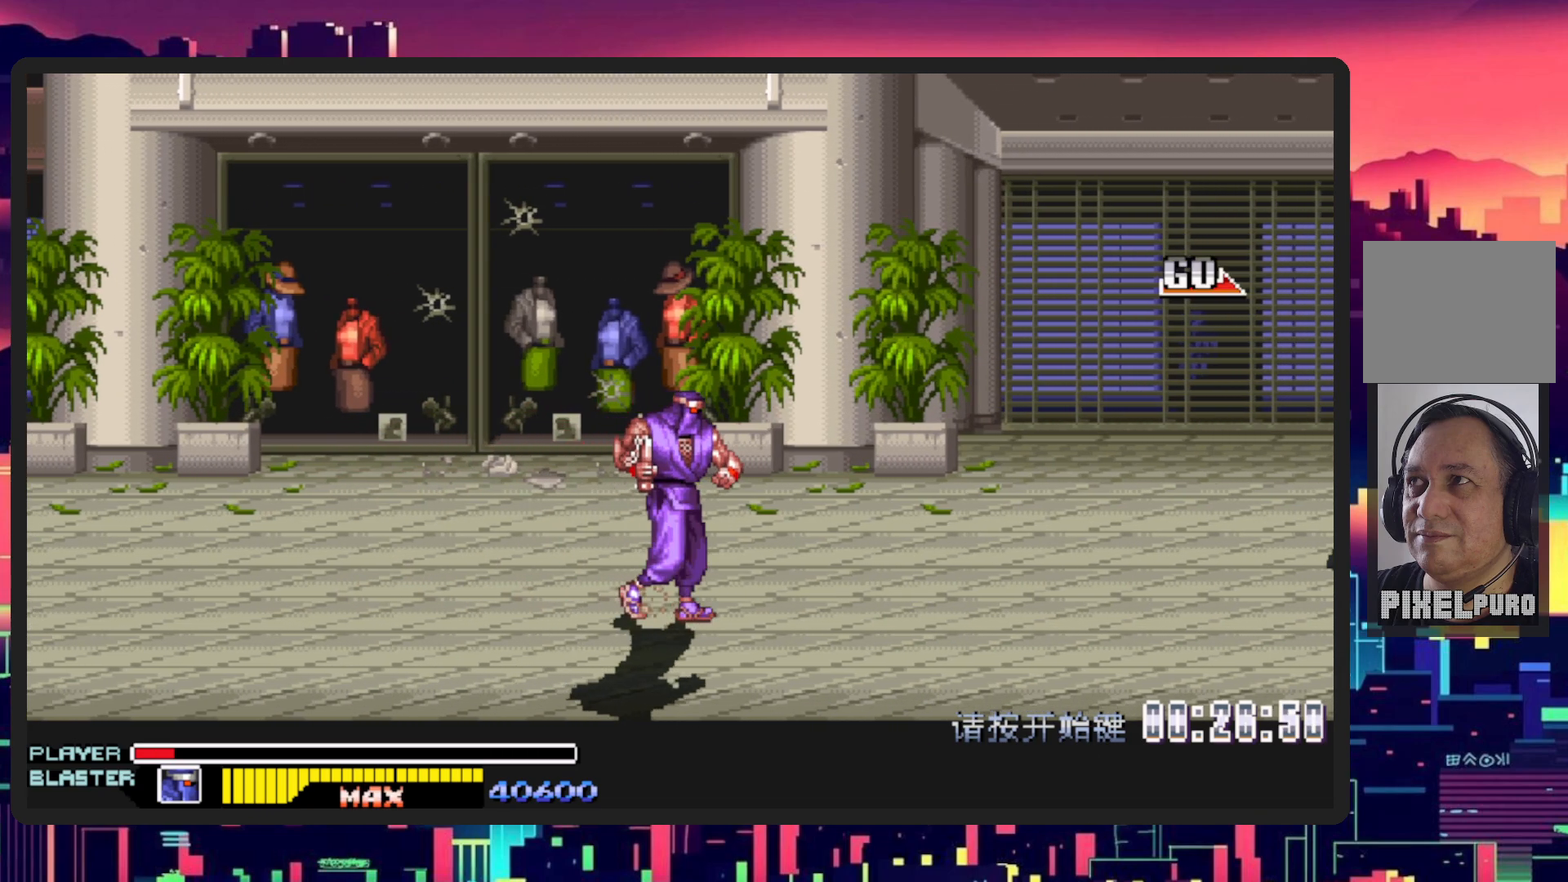
{"buttons": ["DPAD_RIGHT"], "events": []}
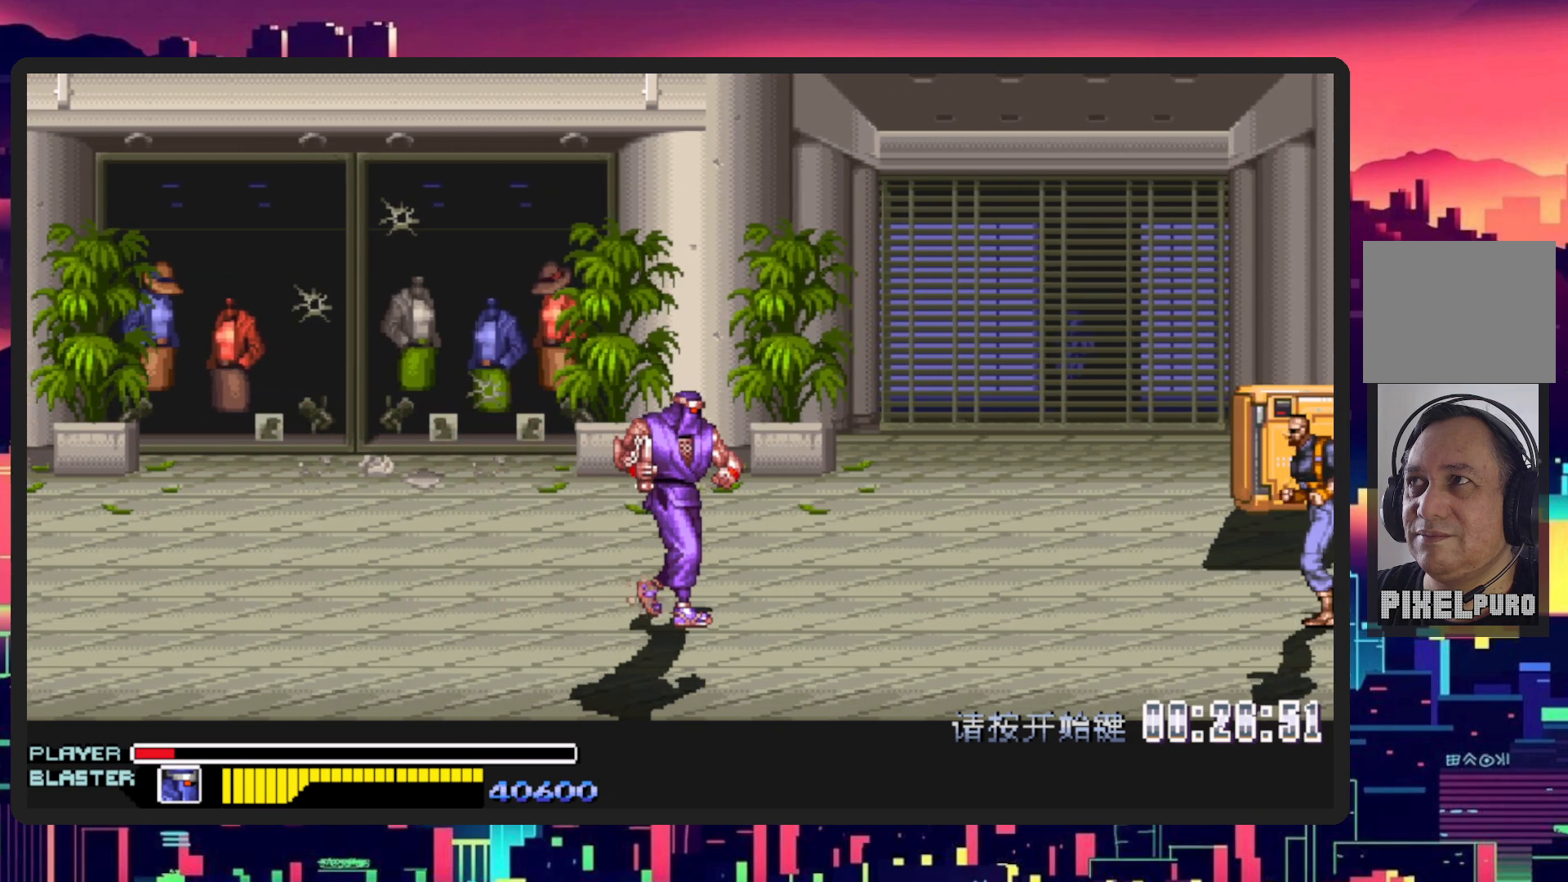
{"buttons": ["DPAD_DOWN", "DPAD_RIGHT"], "events": [[117, "DPAD_UP", "down"], [333, "DPAD_UP", "up"], [400, "DPAD_DOWN", "down"]]}
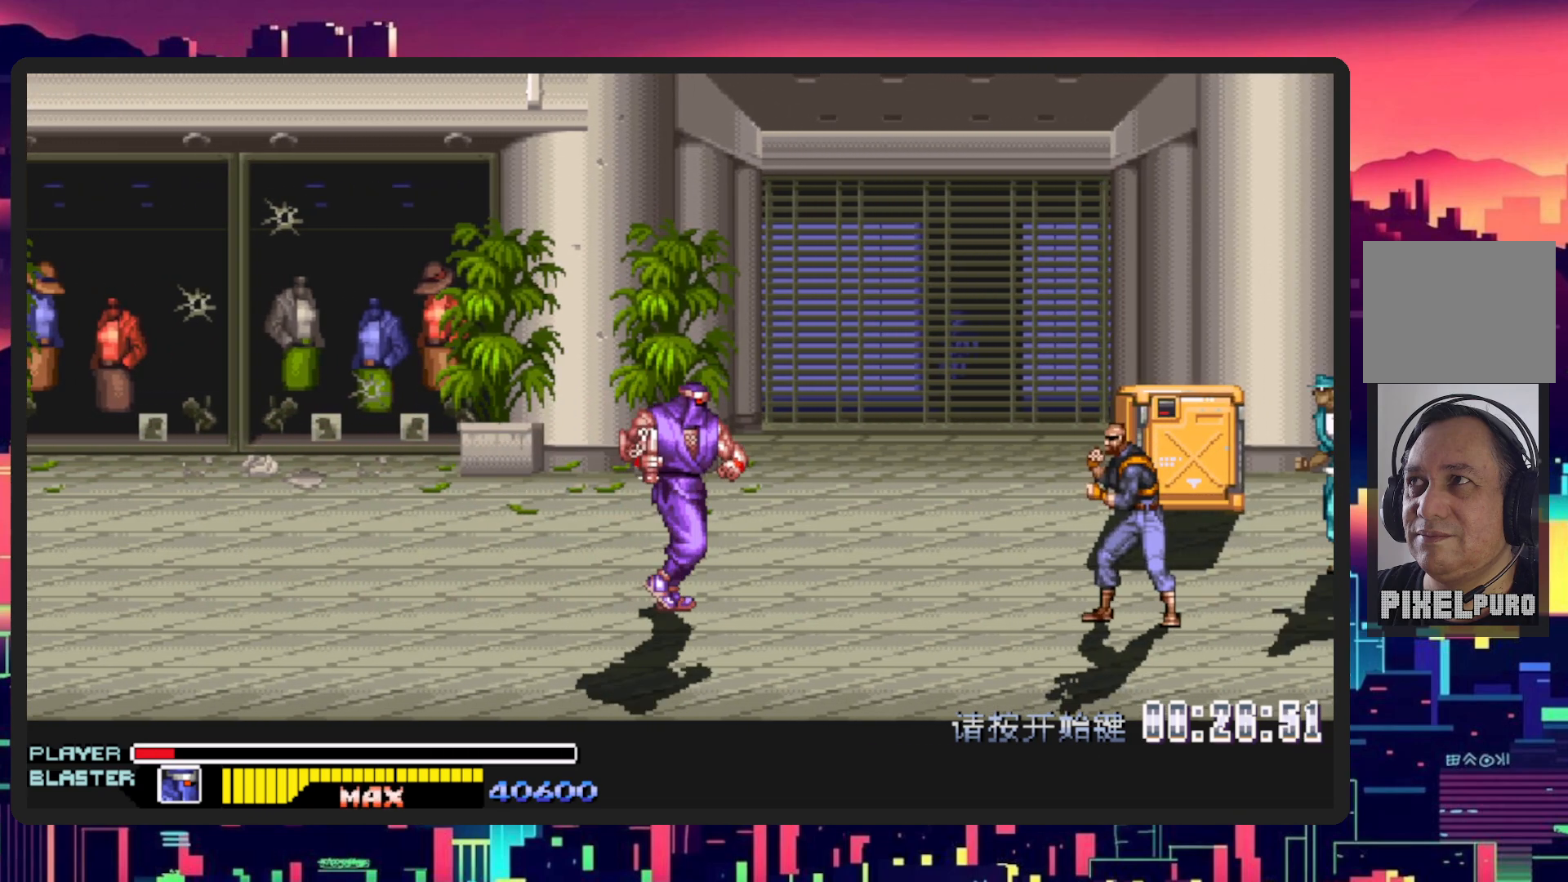
{"buttons": ["DPAD_RIGHT"], "events": [[67, "DPAD_DOWN", "up"], [217, "B", "down"], [367, "B", "up"]]}
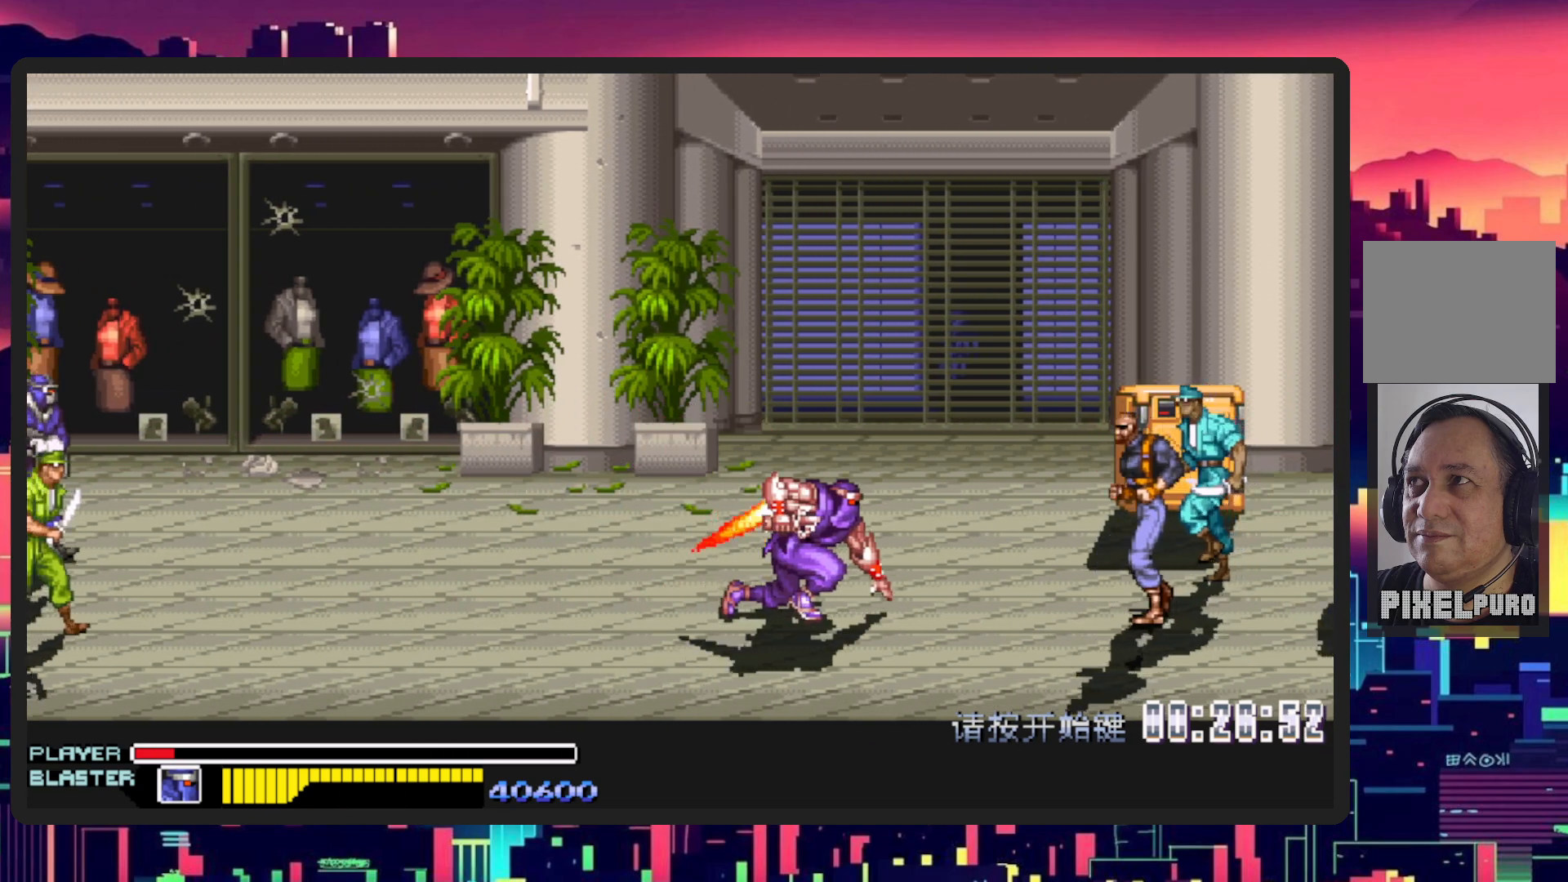
{"buttons": ["Y", "DPAD_RIGHT"], "events": [[150, "Y", "down"], [317, "Y", "up"], [384, "Y", "down"]]}
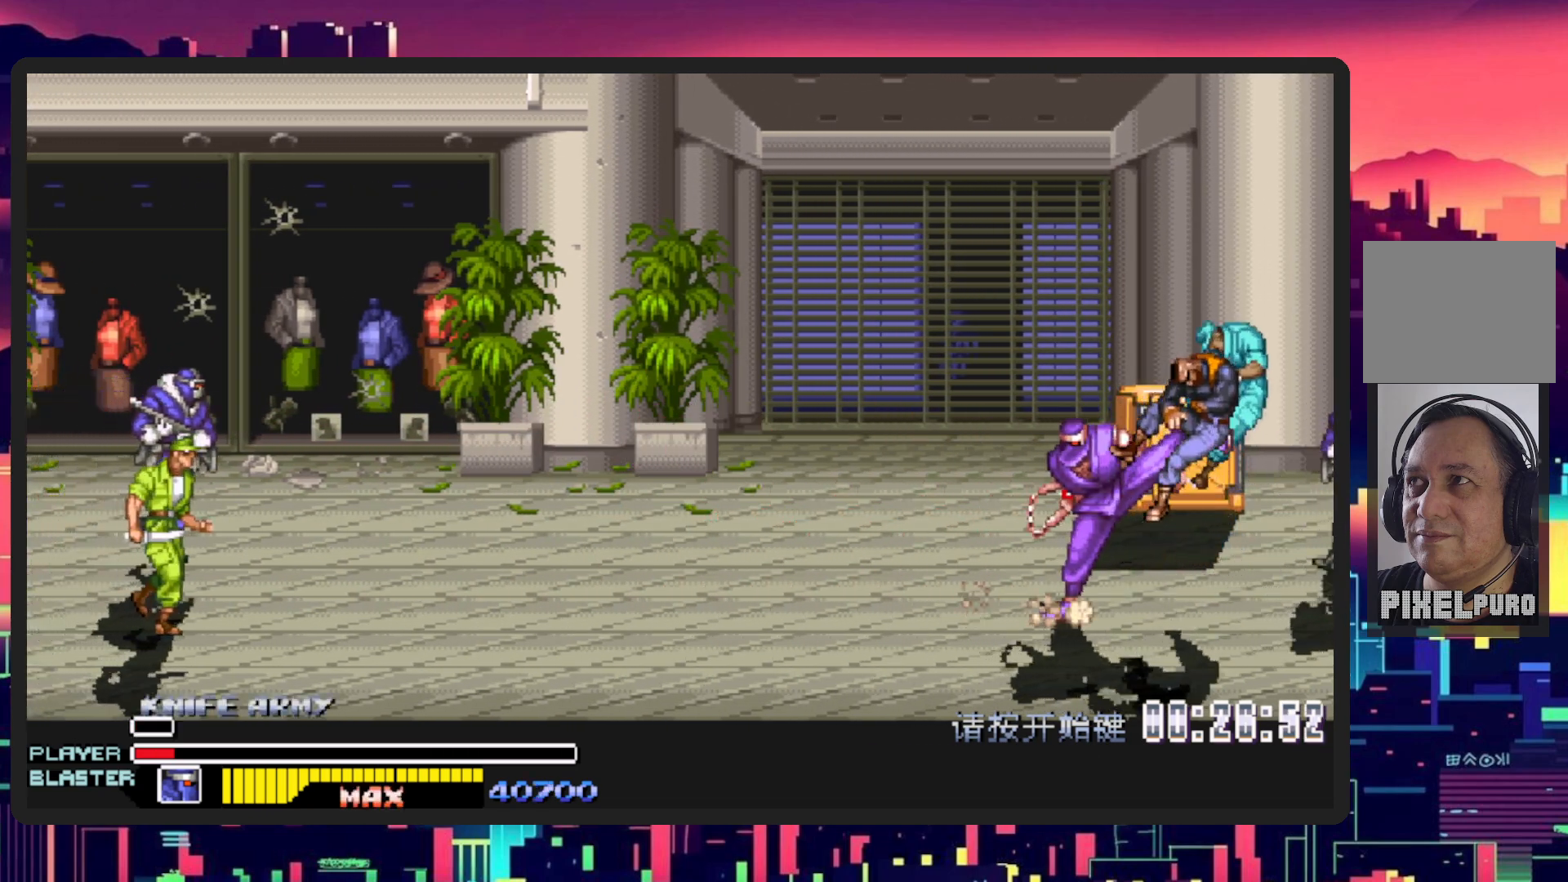
{"buttons": ["DPAD_LEFT"], "events": [[50, "Y", "up"], [134, "Y", "down"], [234, "DPAD_RIGHT", "up"], [234, "DPAD_UP", "down"], [234, "Y", "up"], [267, "DPAD_LEFT", "down"], [484, "DPAD_UP", "up"]]}
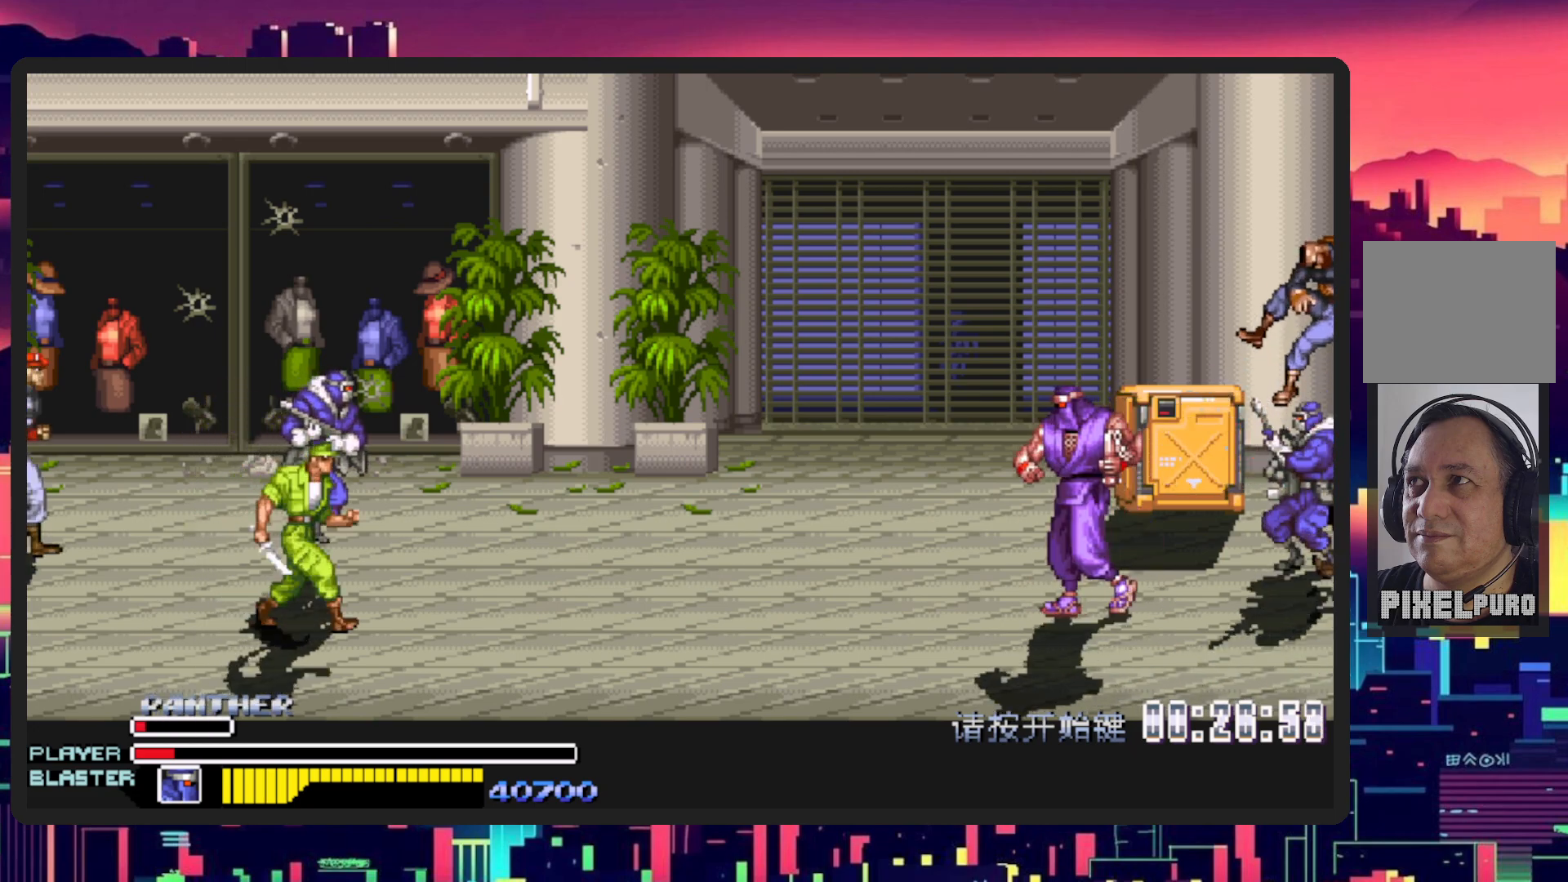
{"buttons": ["B", "DPAD_UP", "DPAD_LEFT"], "events": [[467, "B", "down"], [467, "DPAD_UP", "down"]]}
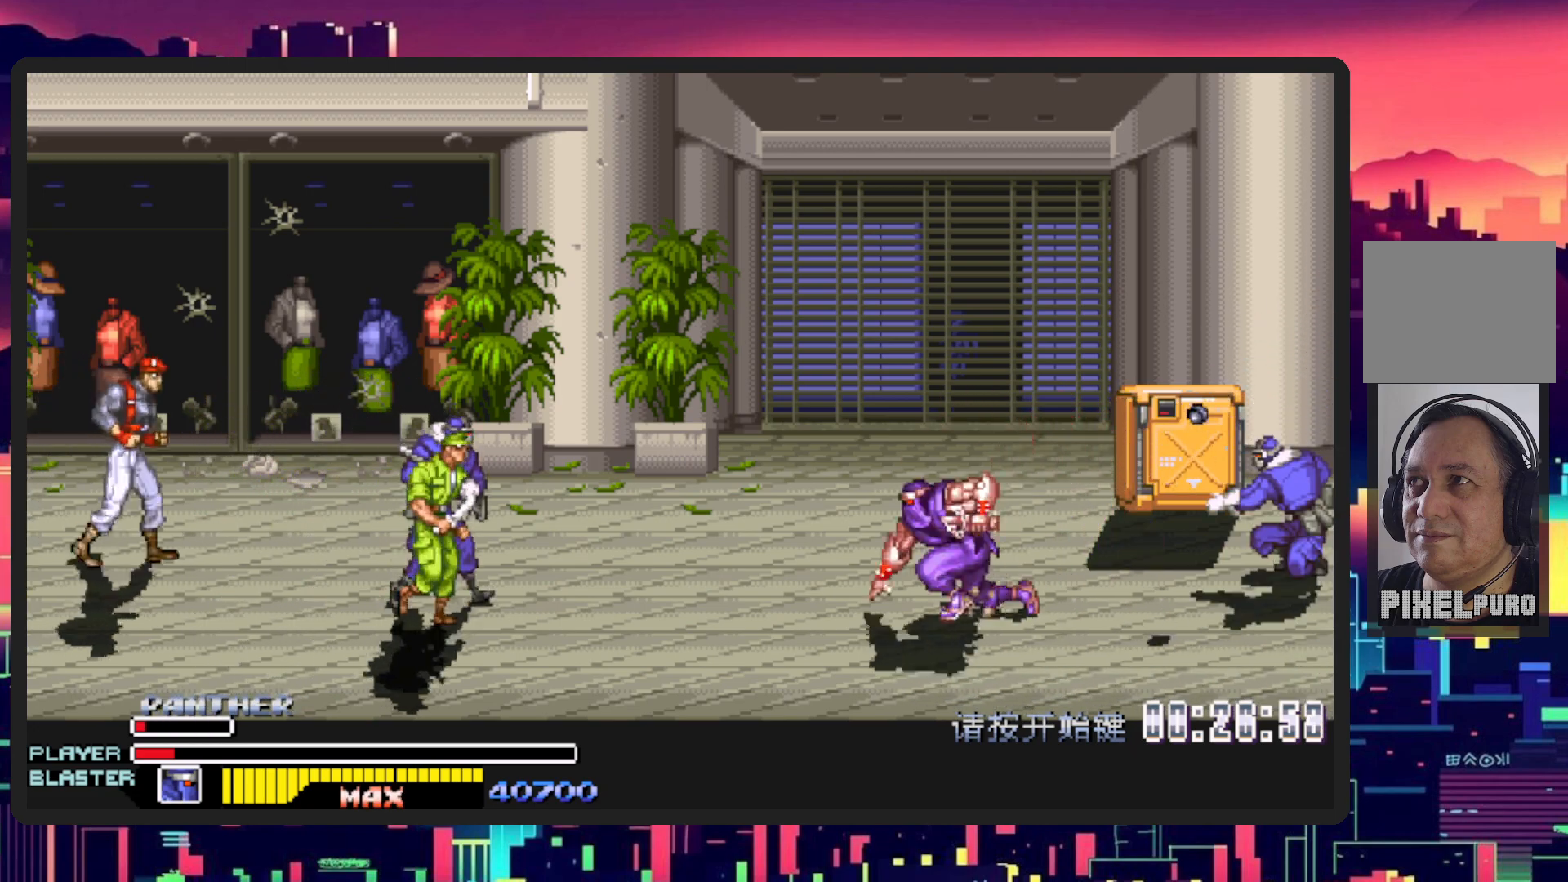
{"buttons": ["Y", "DPAD_UP", "DPAD_LEFT"], "events": [[150, "B", "up"], [467, "Y", "down"]]}
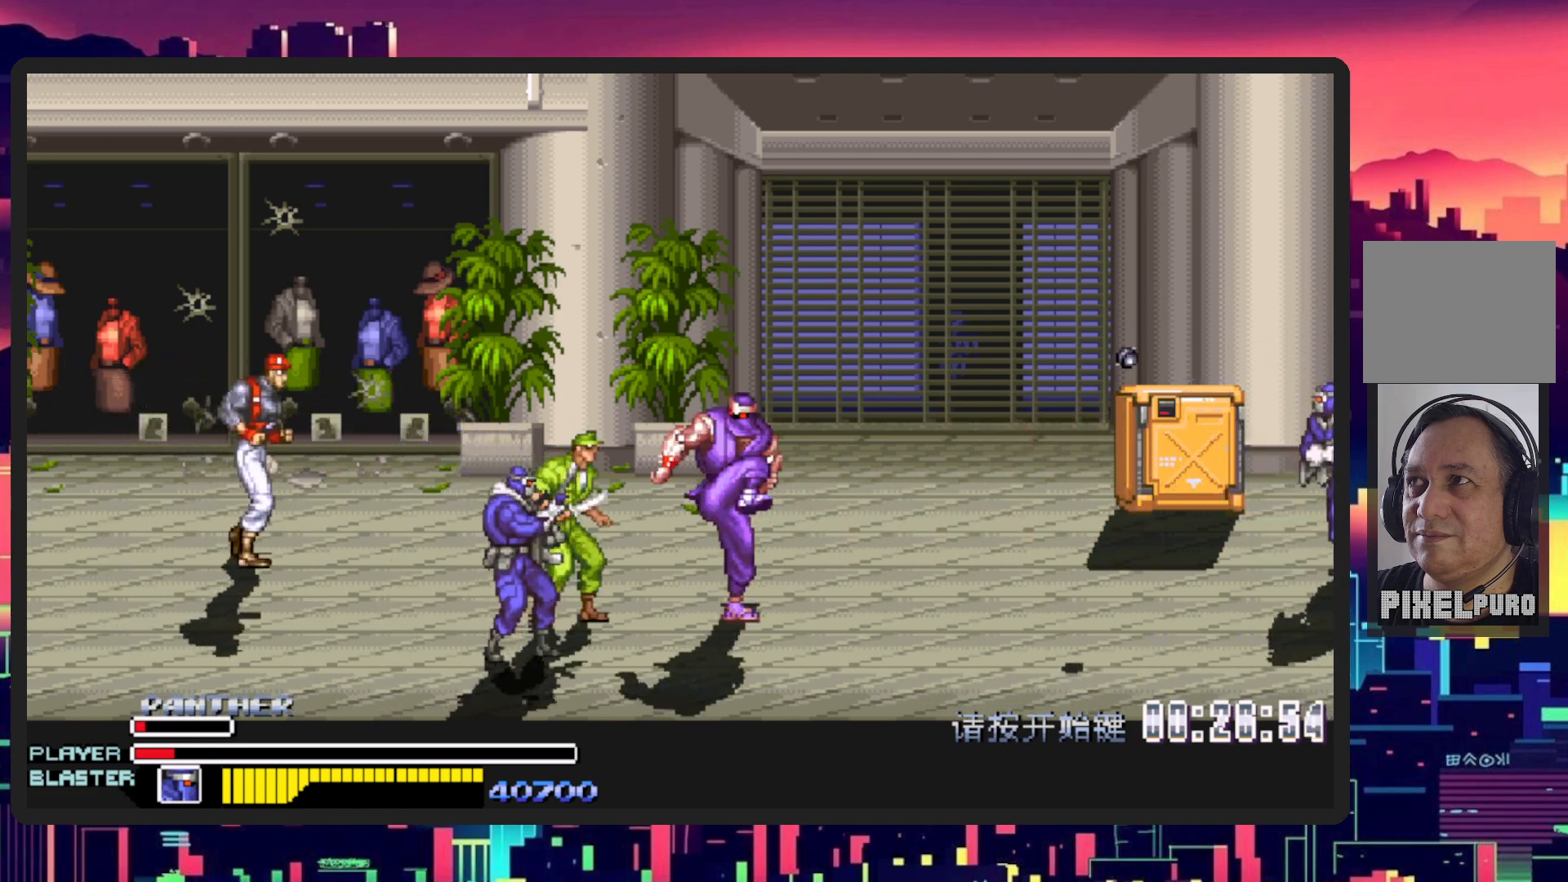
{"buttons": ["DPAD_LEFT"], "events": [[200, "Y", "up"], [233, "Y", "down"], [417, "Y", "up"], [484, "DPAD_UP", "up"]]}